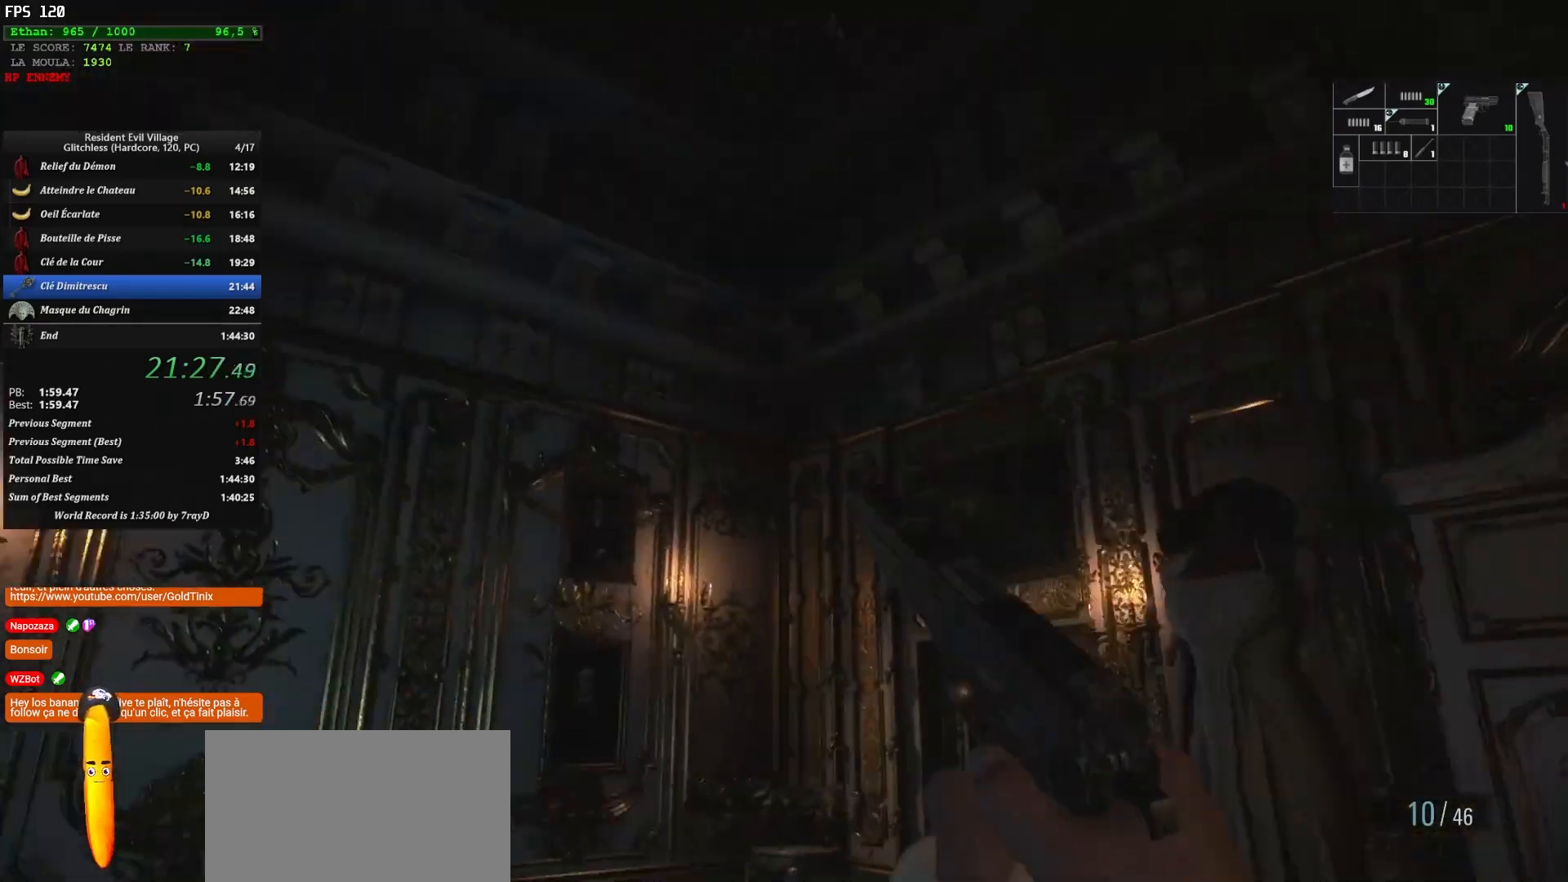
Gameplay with keyboard and mouse; each line is a JSON object with the keys and mouse buttons held at the frame after it. "events" lists presses ("down") and releases ("up") of "1", "2", "3", "4", "5", "a", "alt", "c", "caps_lock", "ctrl", "d", "e", "escape", "f", "g", "q", "r", "s", "shift", "space", "t", "tab", "v", "w", "x", "z", "mouse_left", "mouse_wheel" and "mouse_right" between this image and that frame as [ms after this image, input, new state], when the widget could be followed in between. "mouse_left", "mouse_wheel", "mouse_right" = the "left", "wheel", "right" buttons of the "mouse" list. No other keys are recorded. "wheel" means that the mouse wheel is clicked or scrolled. Not read: mouse_move.
{"keys": ["shift", "z"], "mouse": [], "events": []}
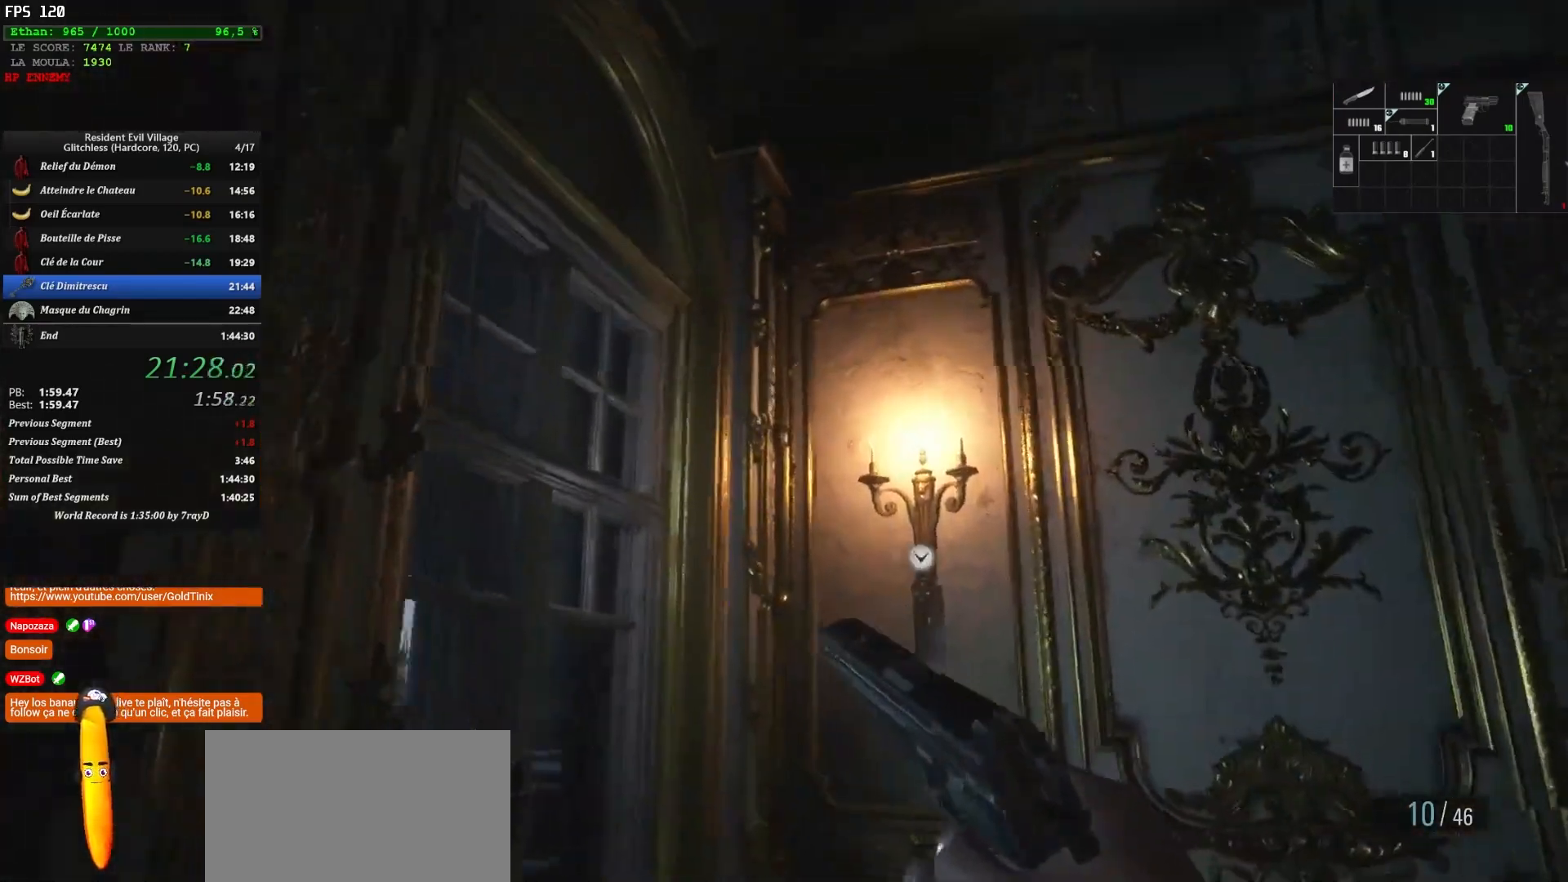
{"keys": ["shift", "z"], "mouse": [], "events": []}
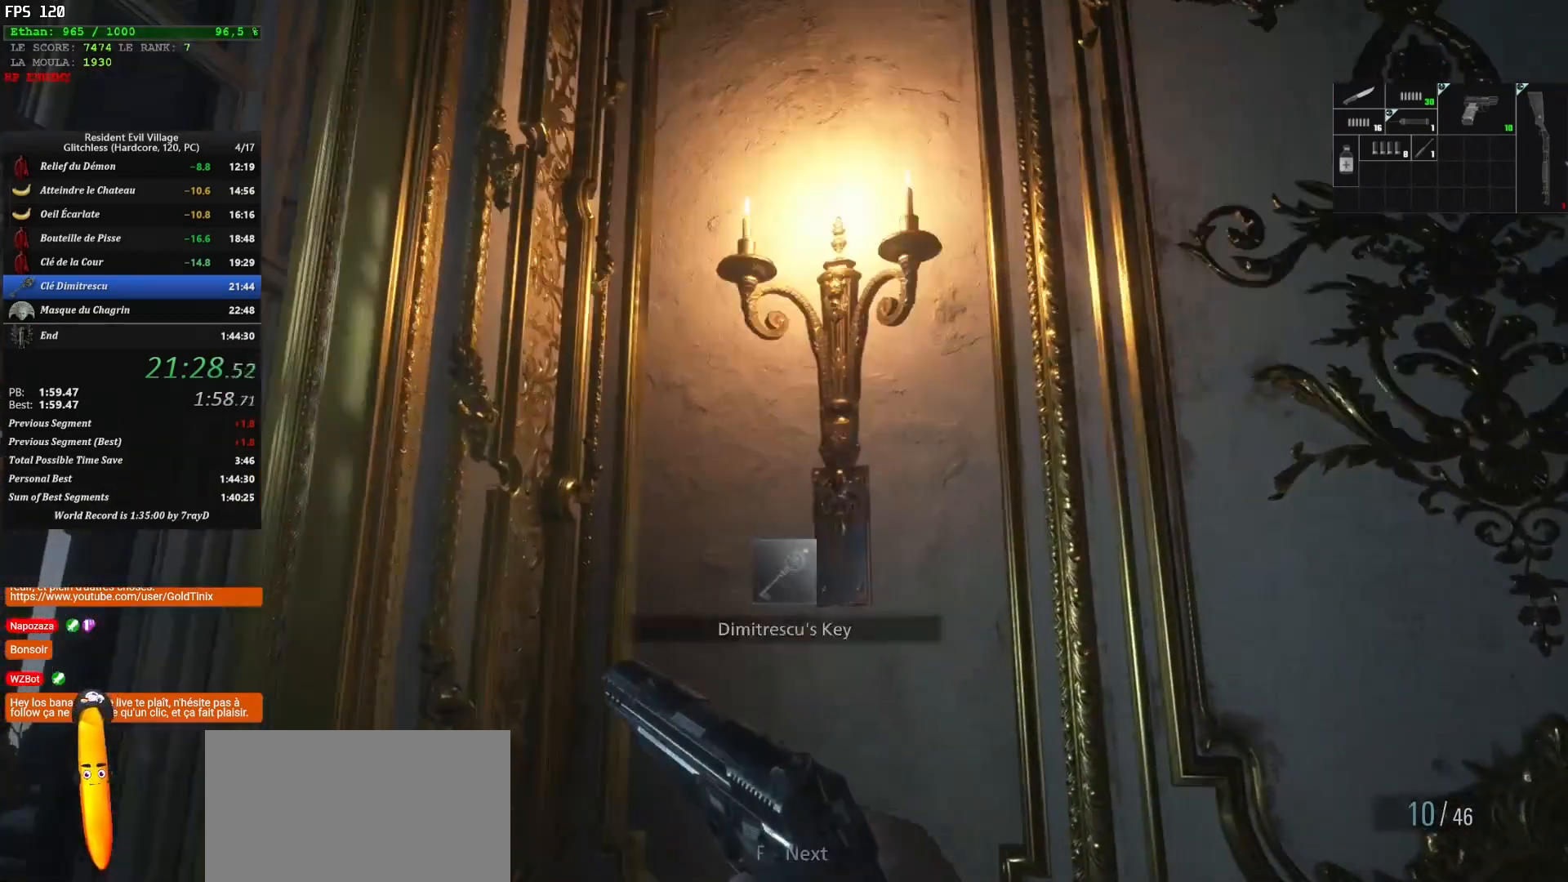
{"keys": ["d", "shift", "z"], "mouse": [], "events": [[117, "d", "down"]]}
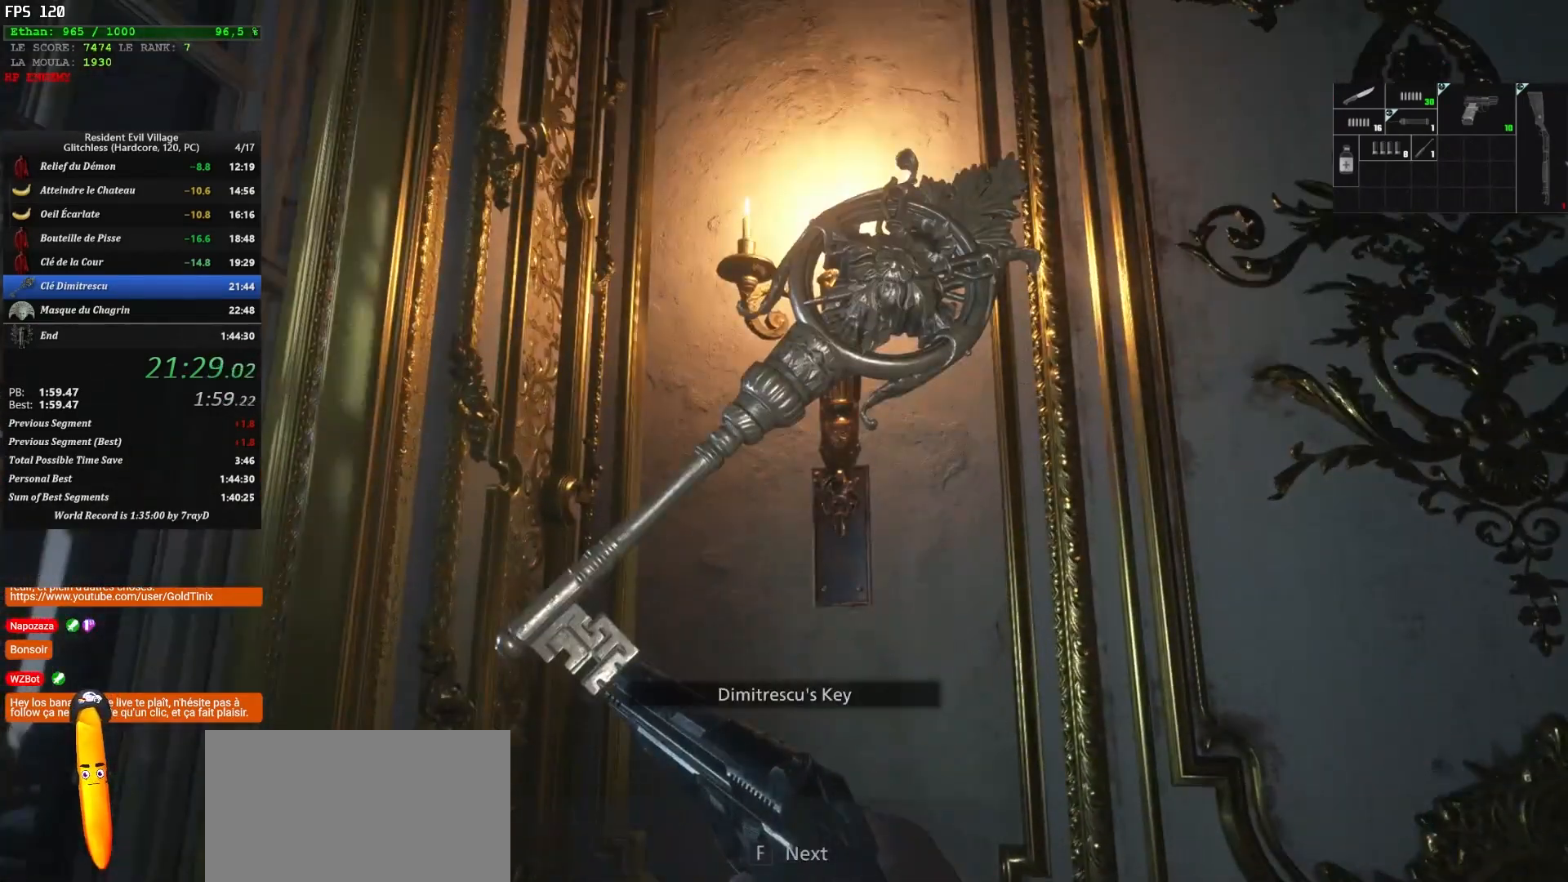
{"keys": ["shift", "z"], "mouse": [], "events": [[433, "d", "up"]]}
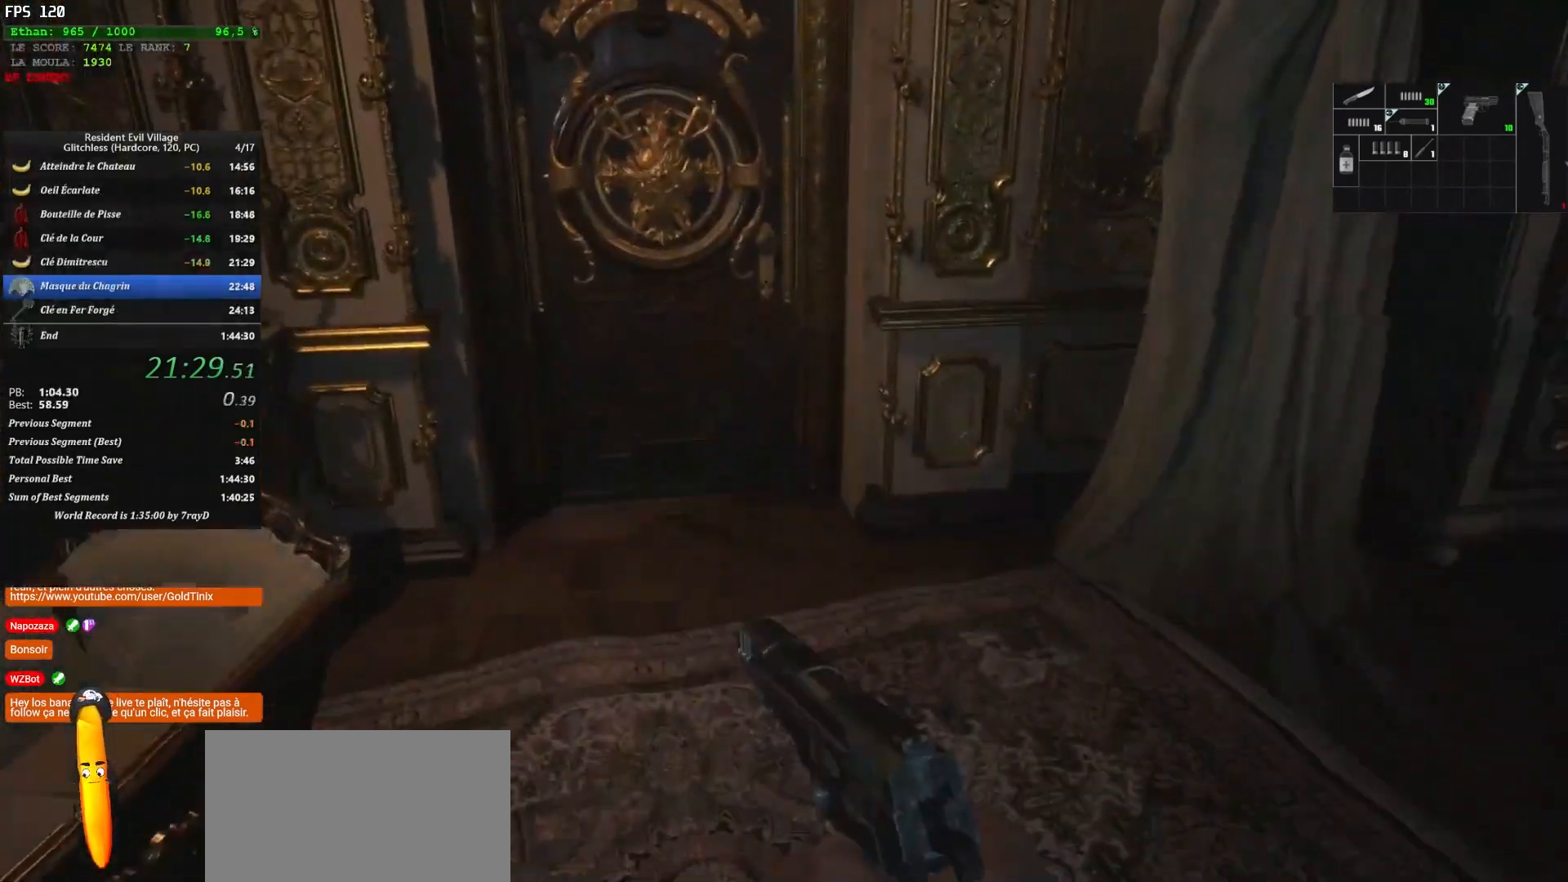
{"keys": ["shift", "z"], "mouse": [], "events": []}
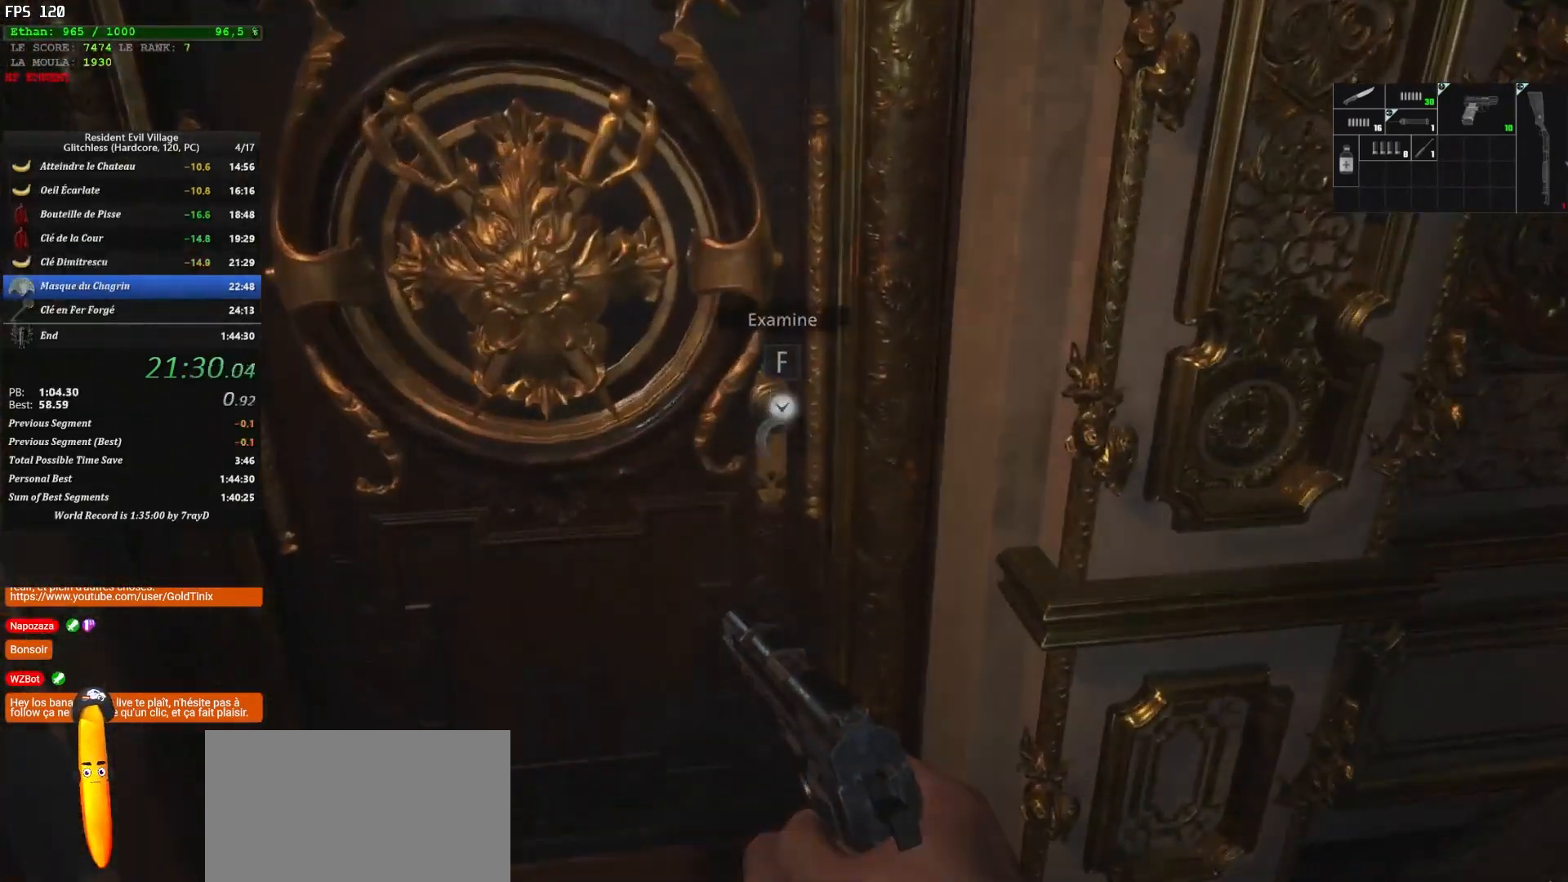
{"keys": ["shift"], "mouse": [], "events": [[50, "z", "up"]]}
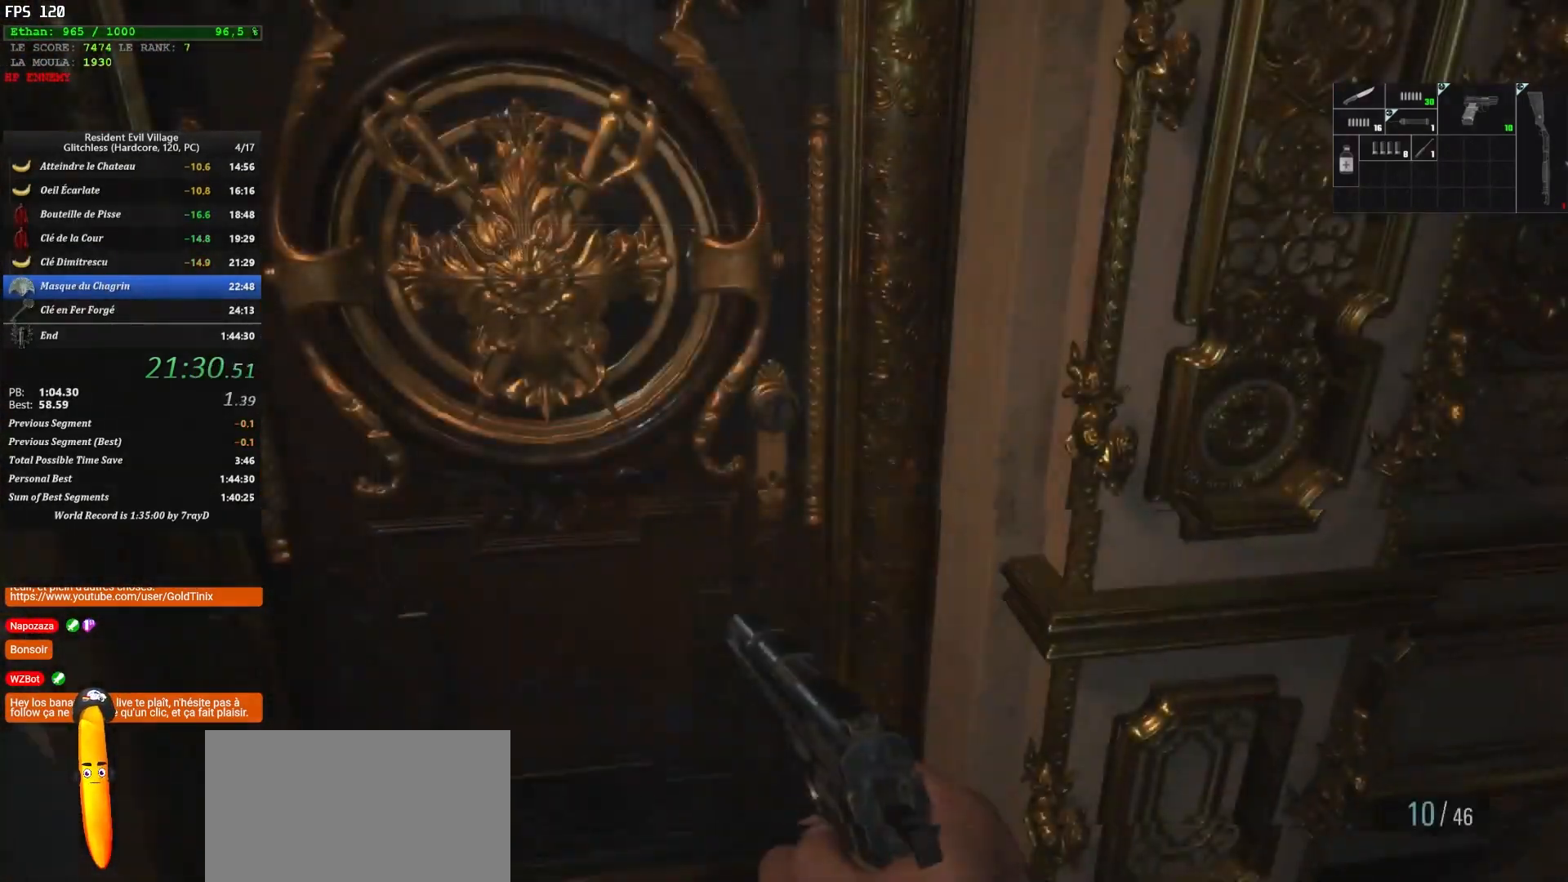
{"keys": [], "mouse": [], "events": [[333, "shift", "up"]]}
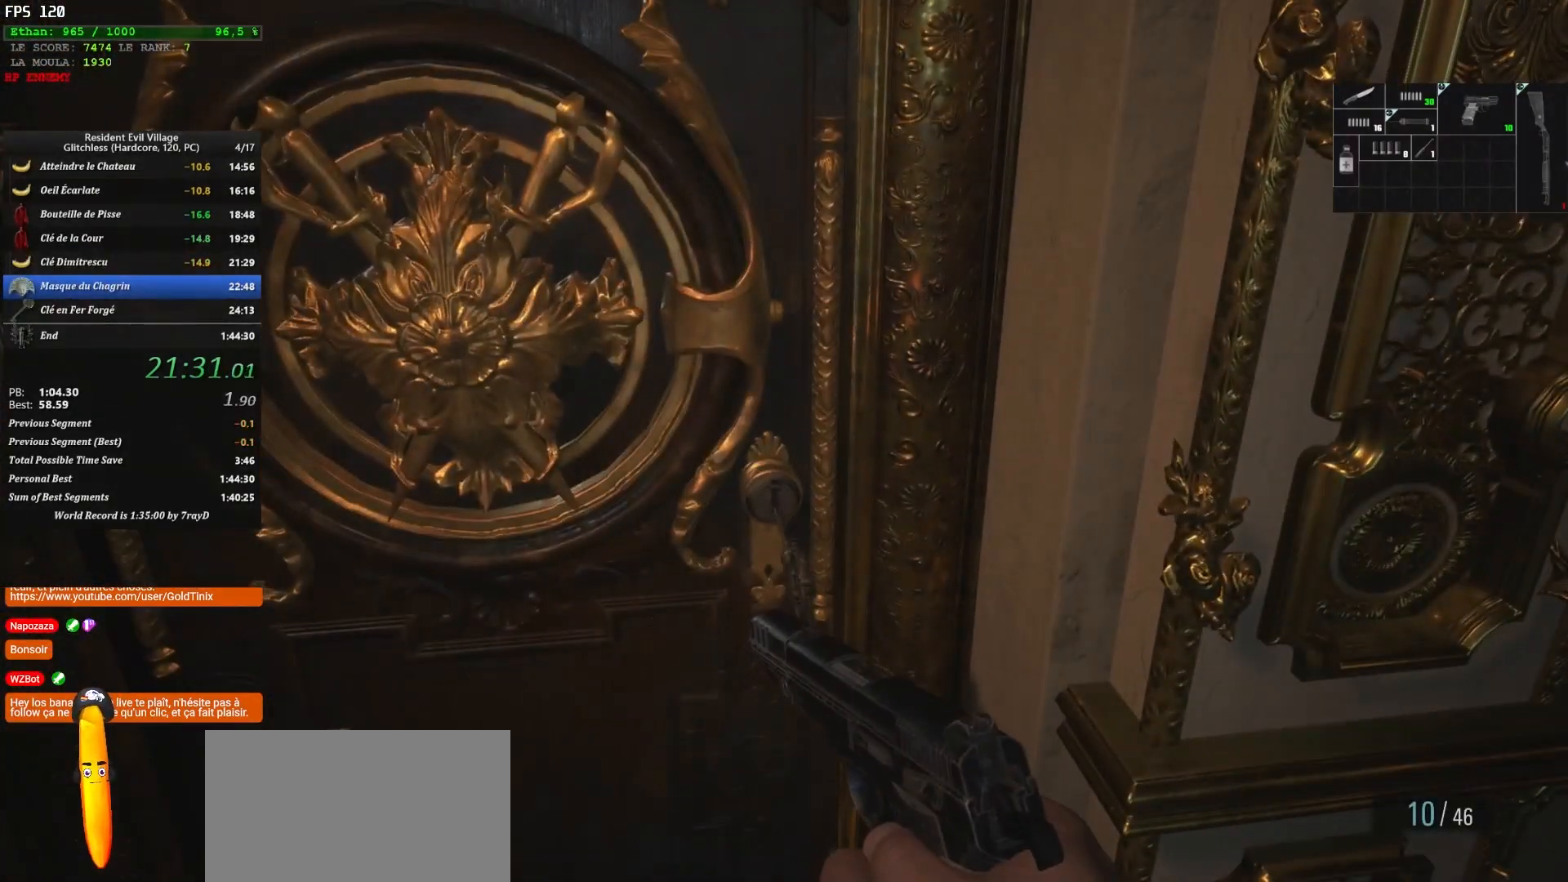
{"keys": [], "mouse": [], "events": []}
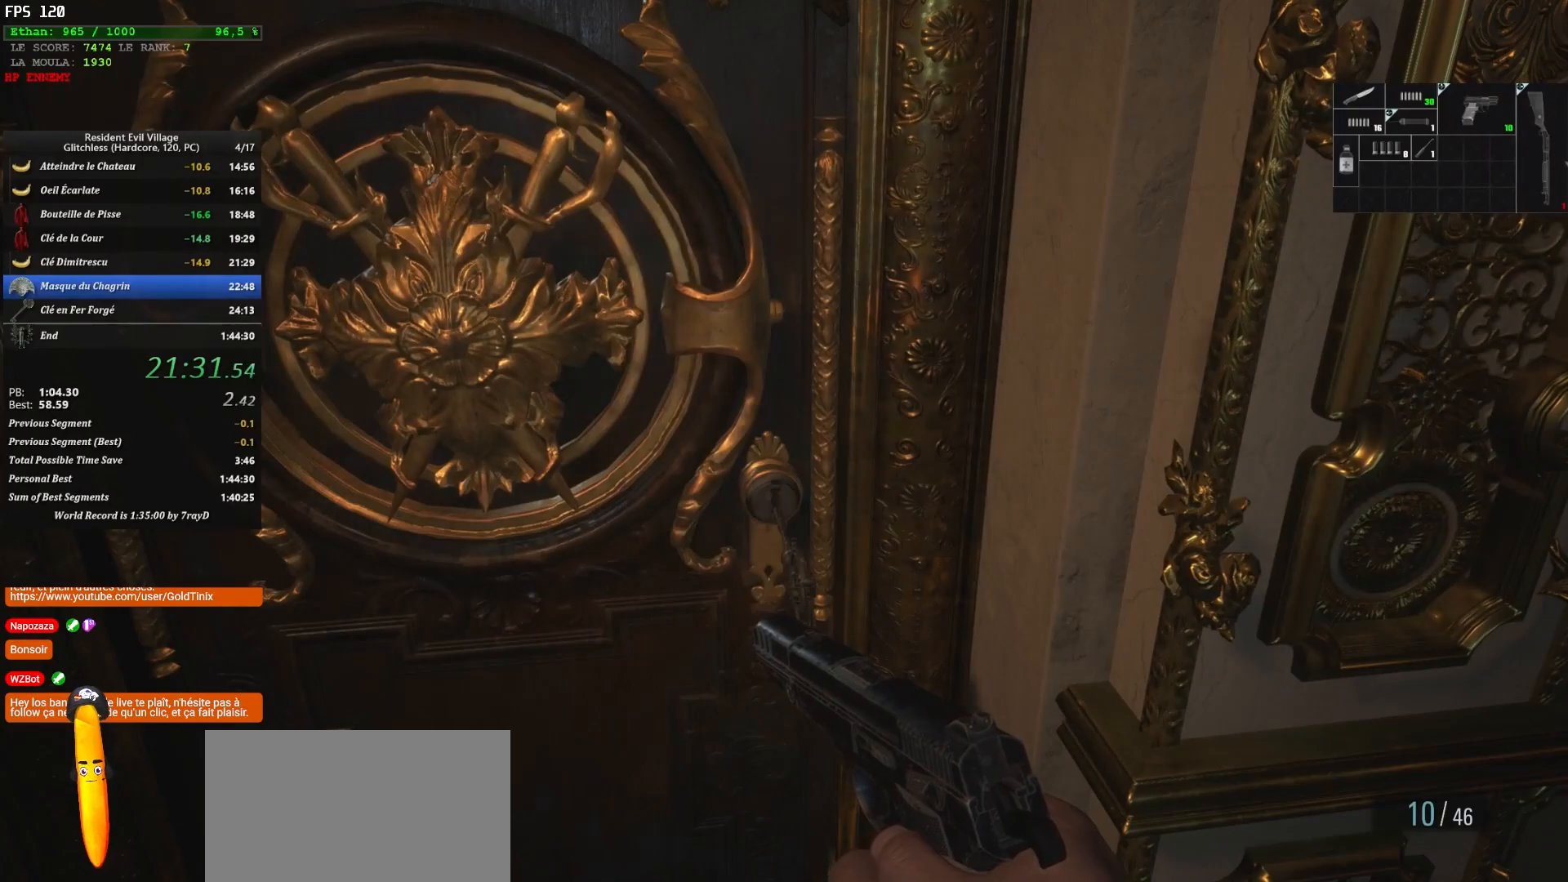
{"keys": [], "mouse": [], "events": []}
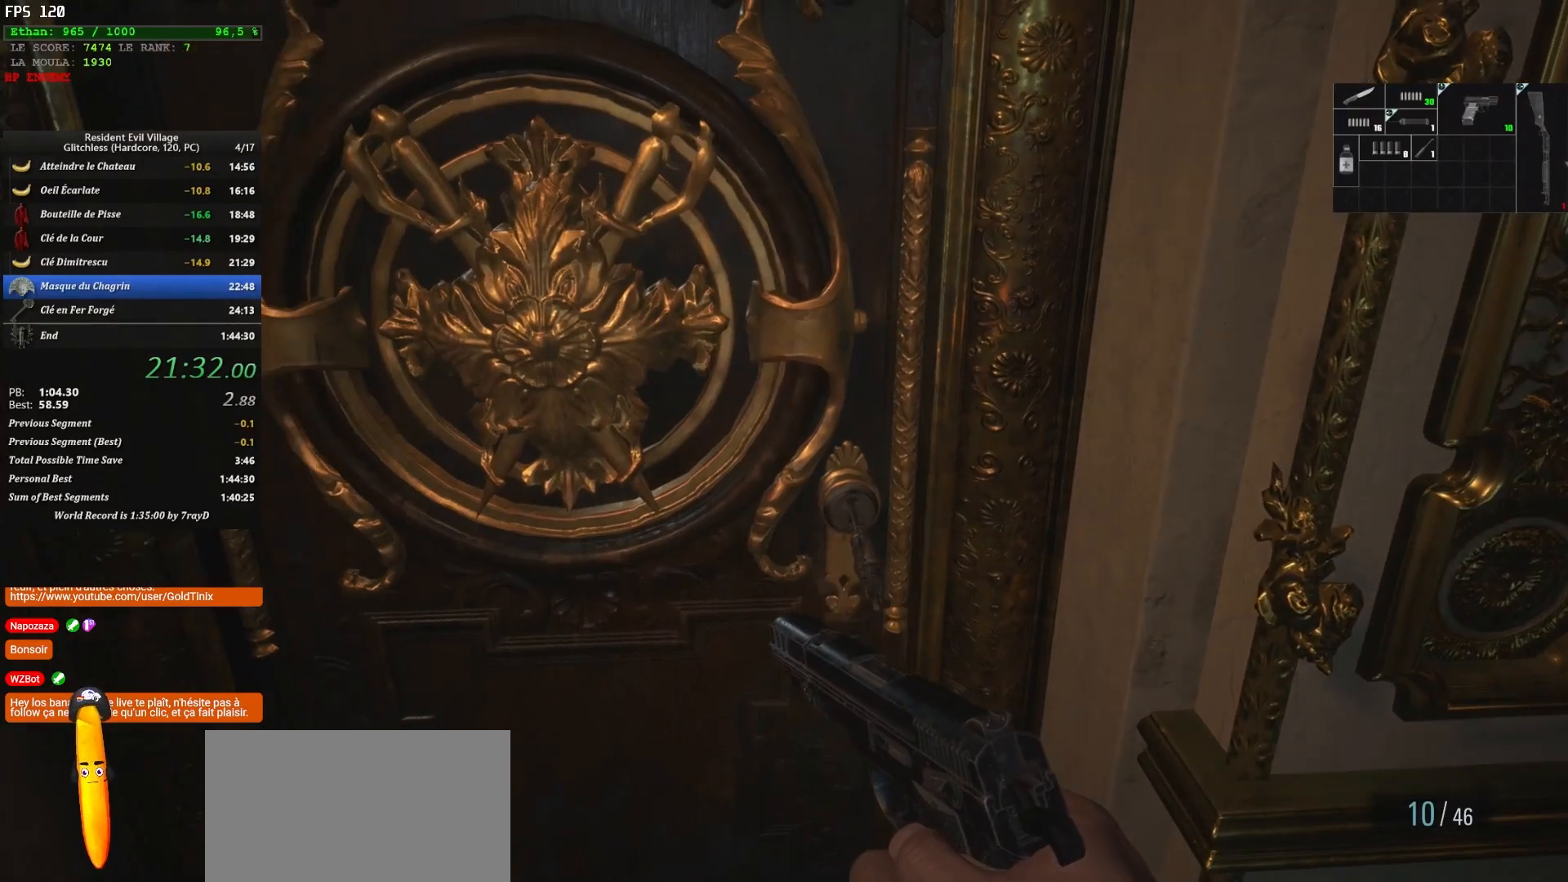
{"keys": [], "mouse": [], "events": []}
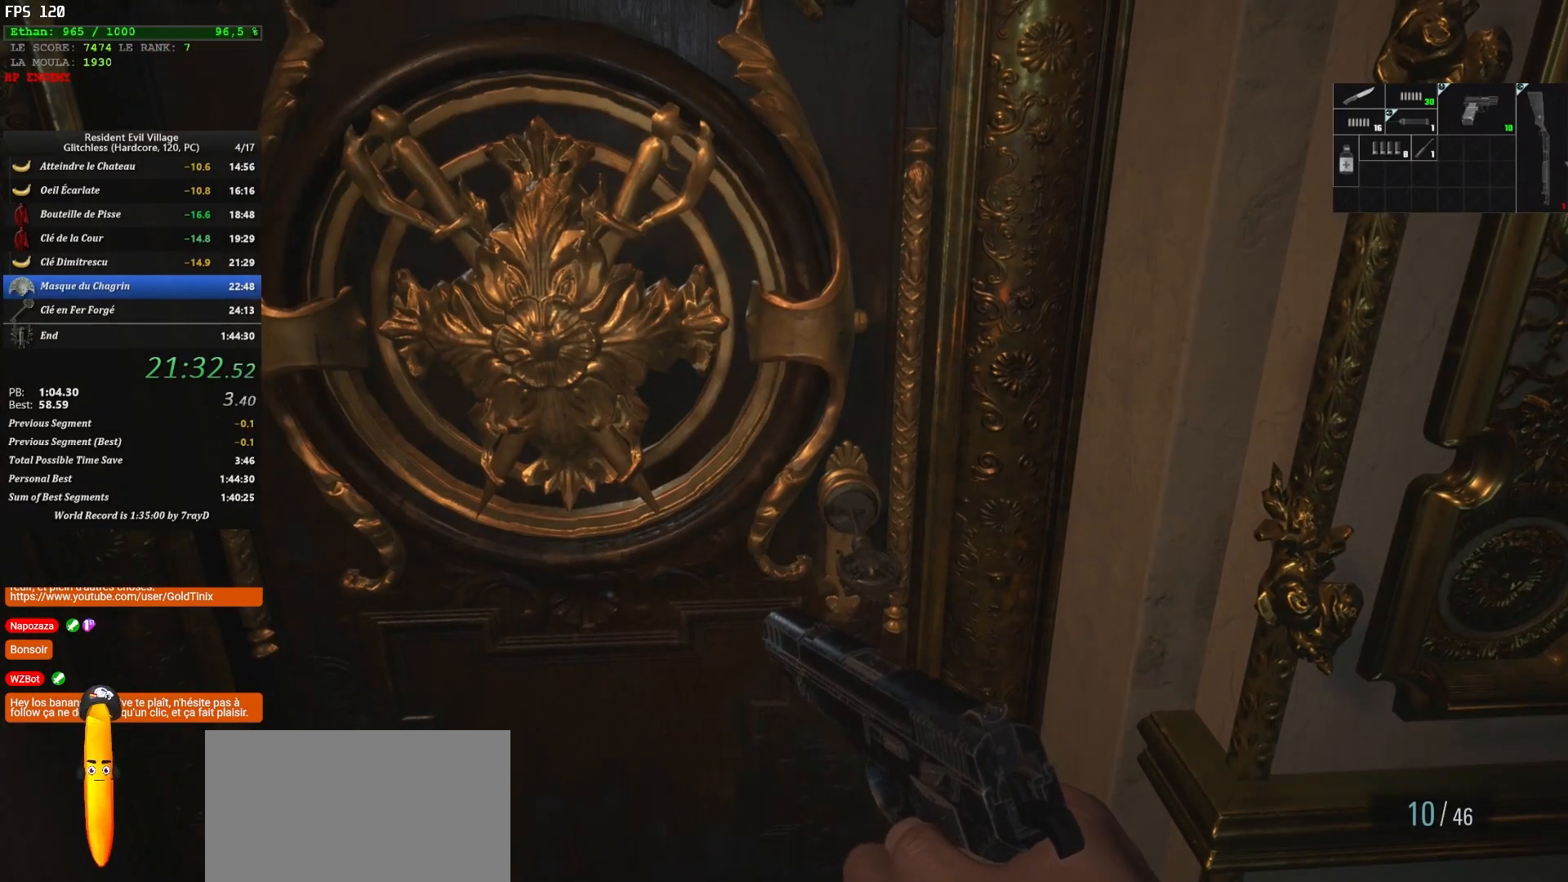
{"keys": [], "mouse": [], "events": []}
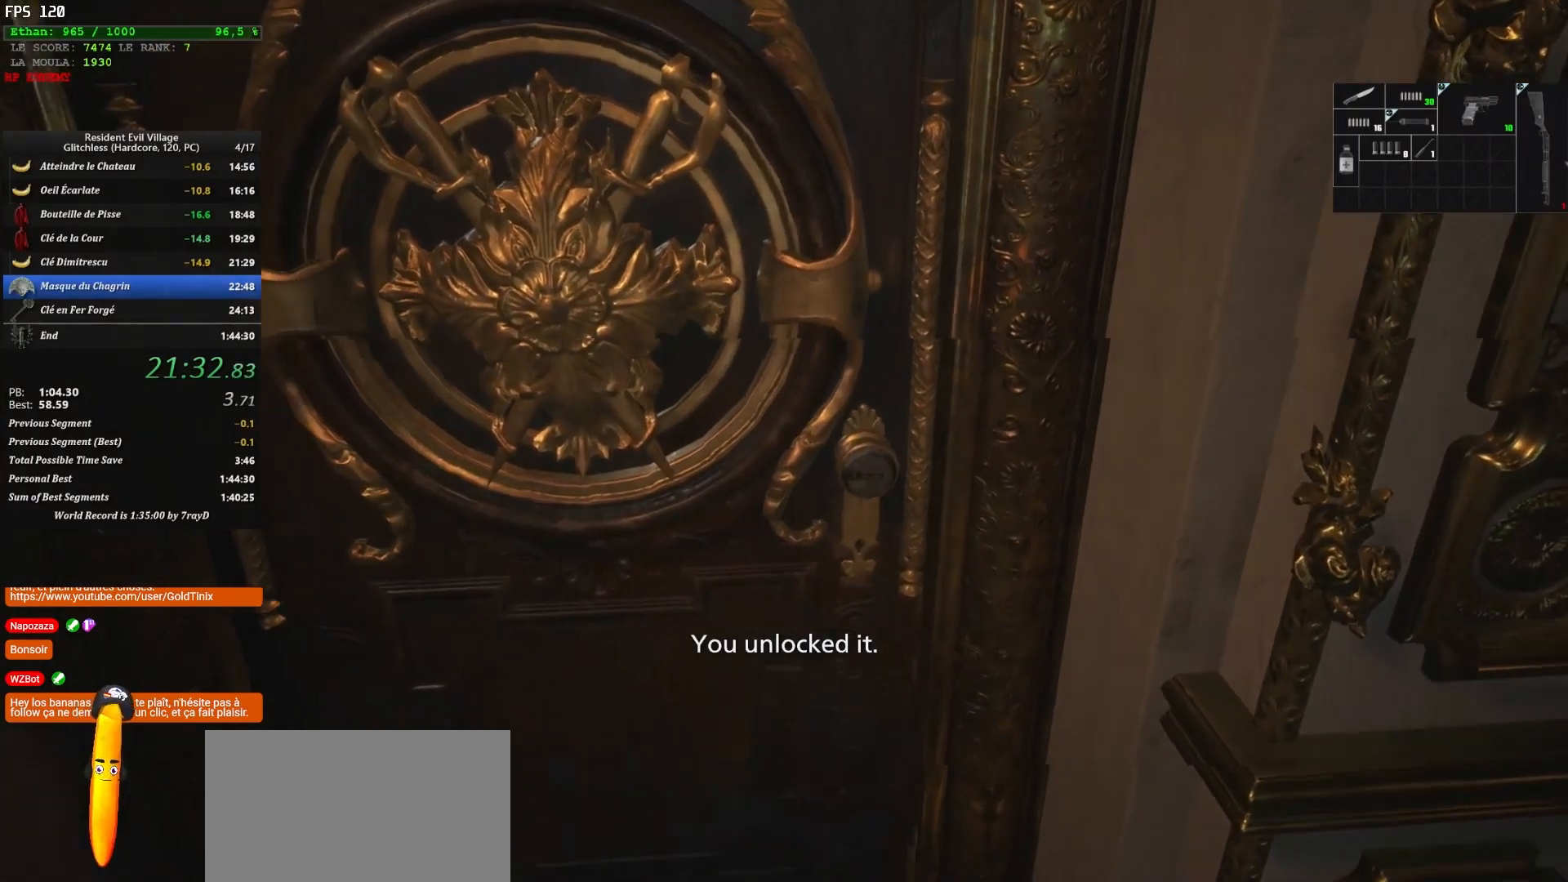
{"keys": [], "mouse": [], "events": []}
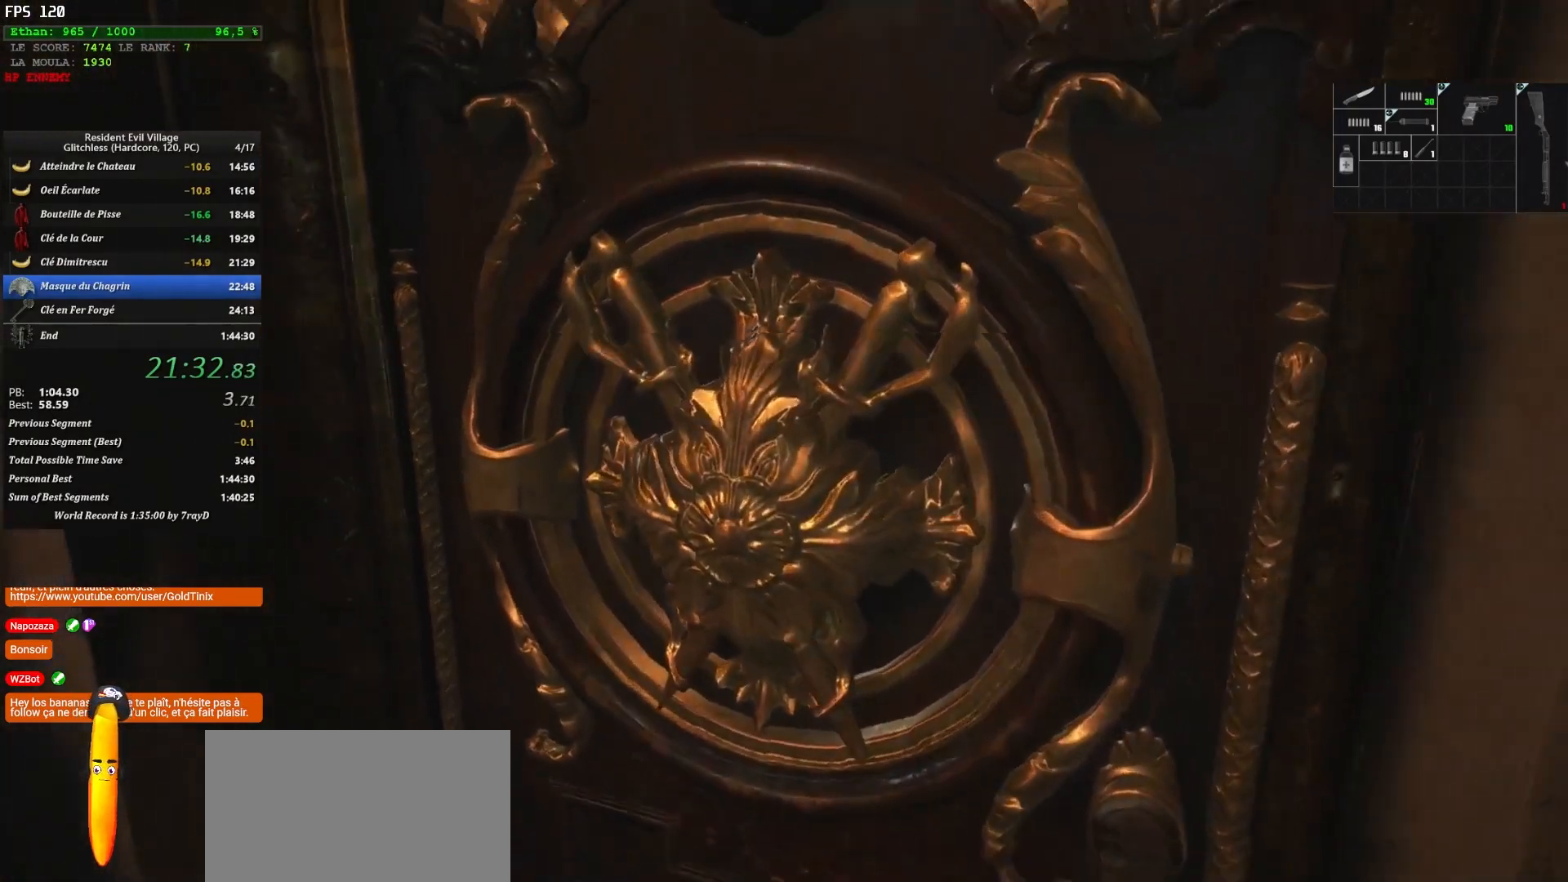
{"keys": [], "mouse": [], "events": []}
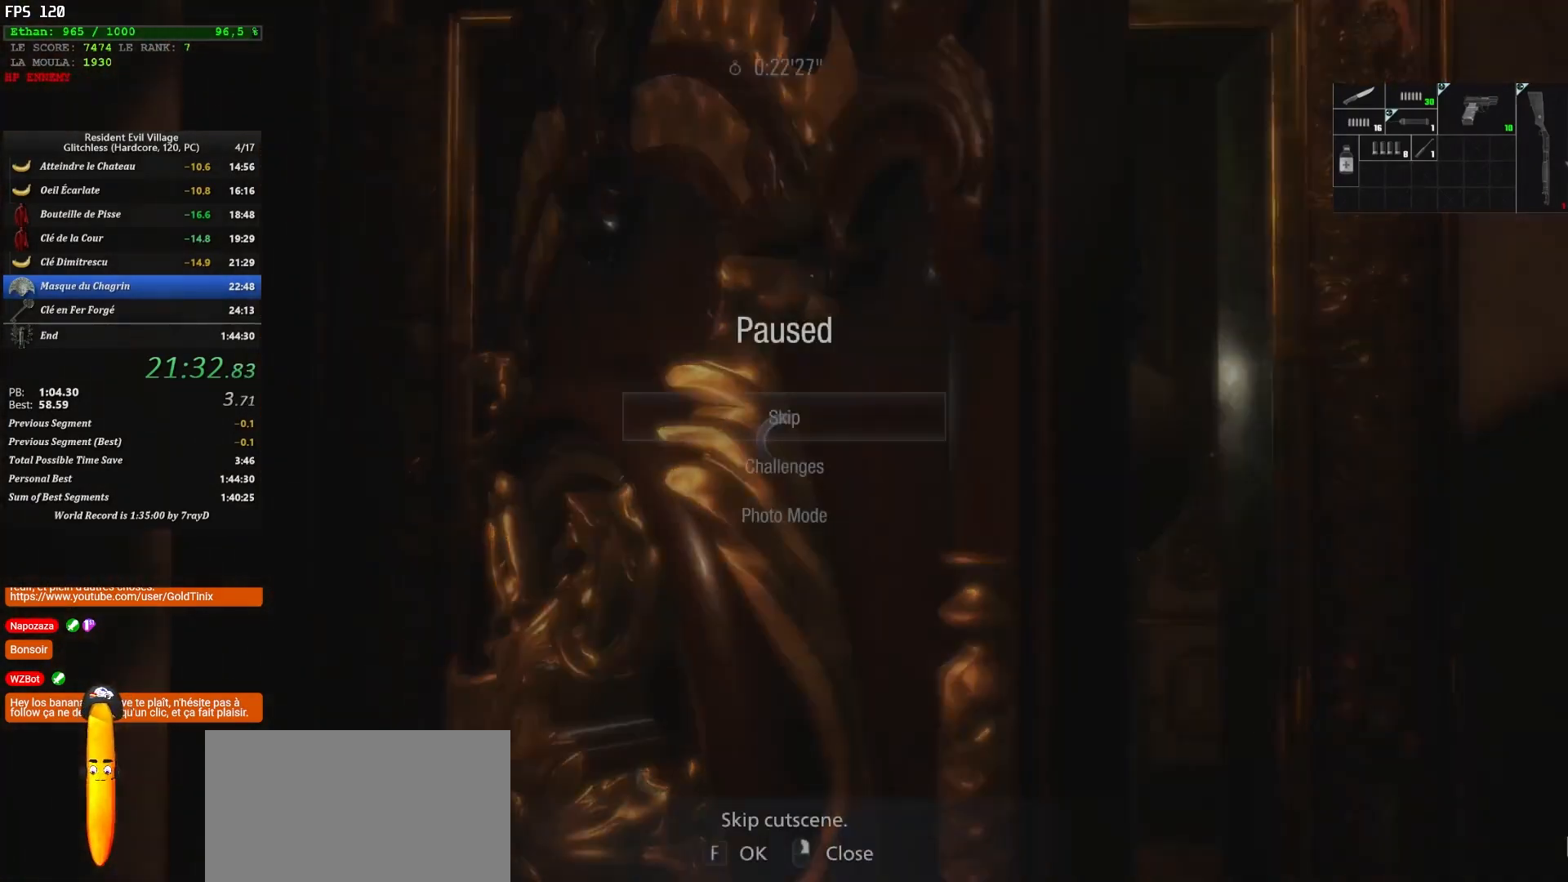
{"keys": ["shift", "z"], "mouse": [], "events": [[300, "z", "down"], [350, "shift", "down"]]}
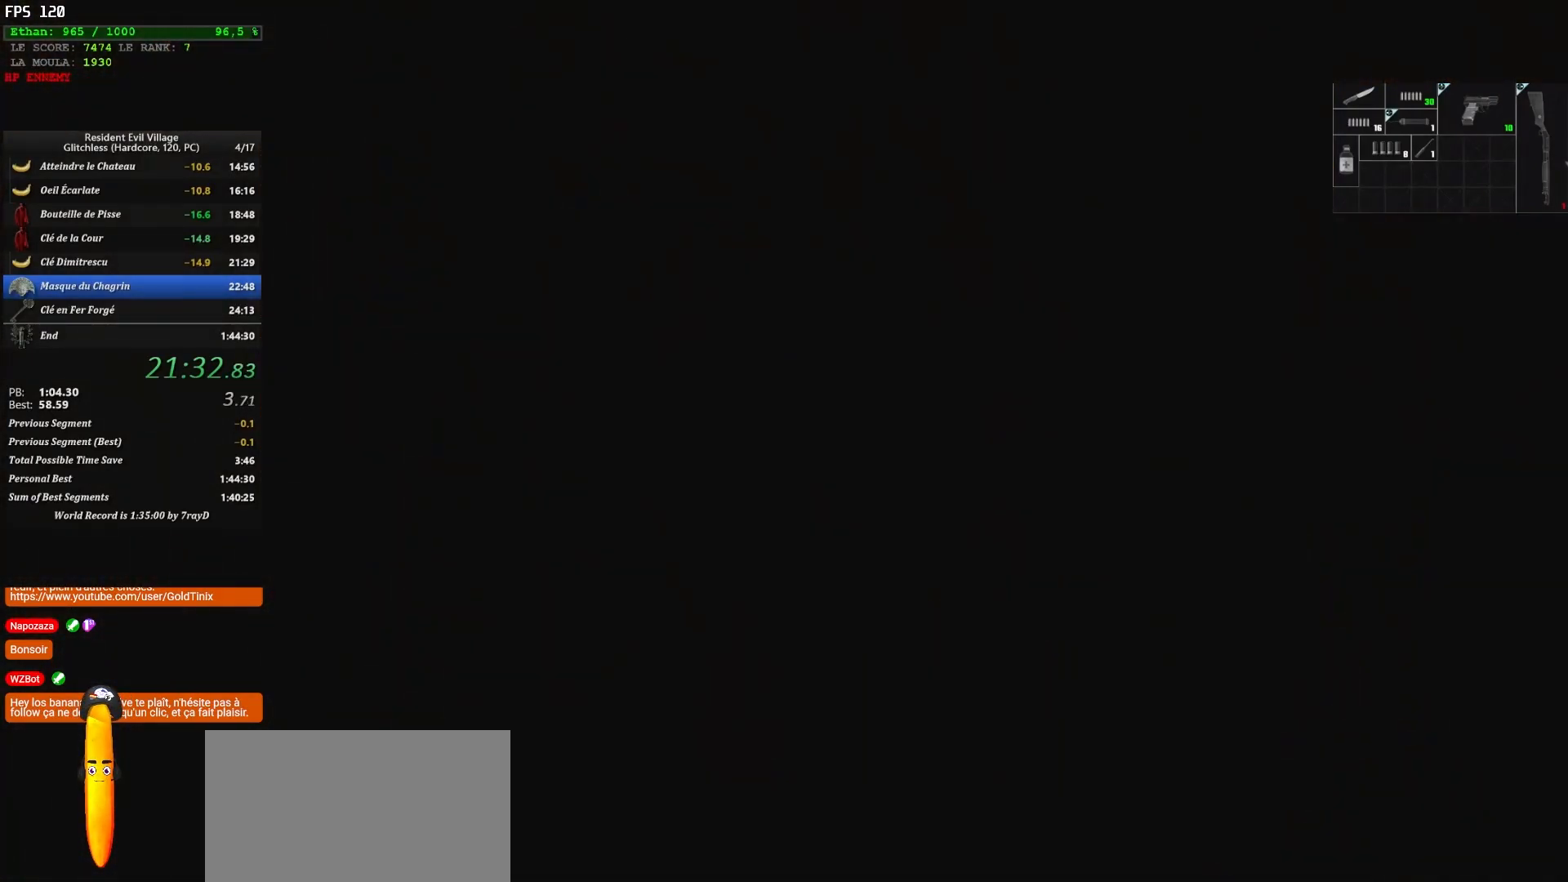
{"keys": ["shift", "z"], "mouse": [], "events": []}
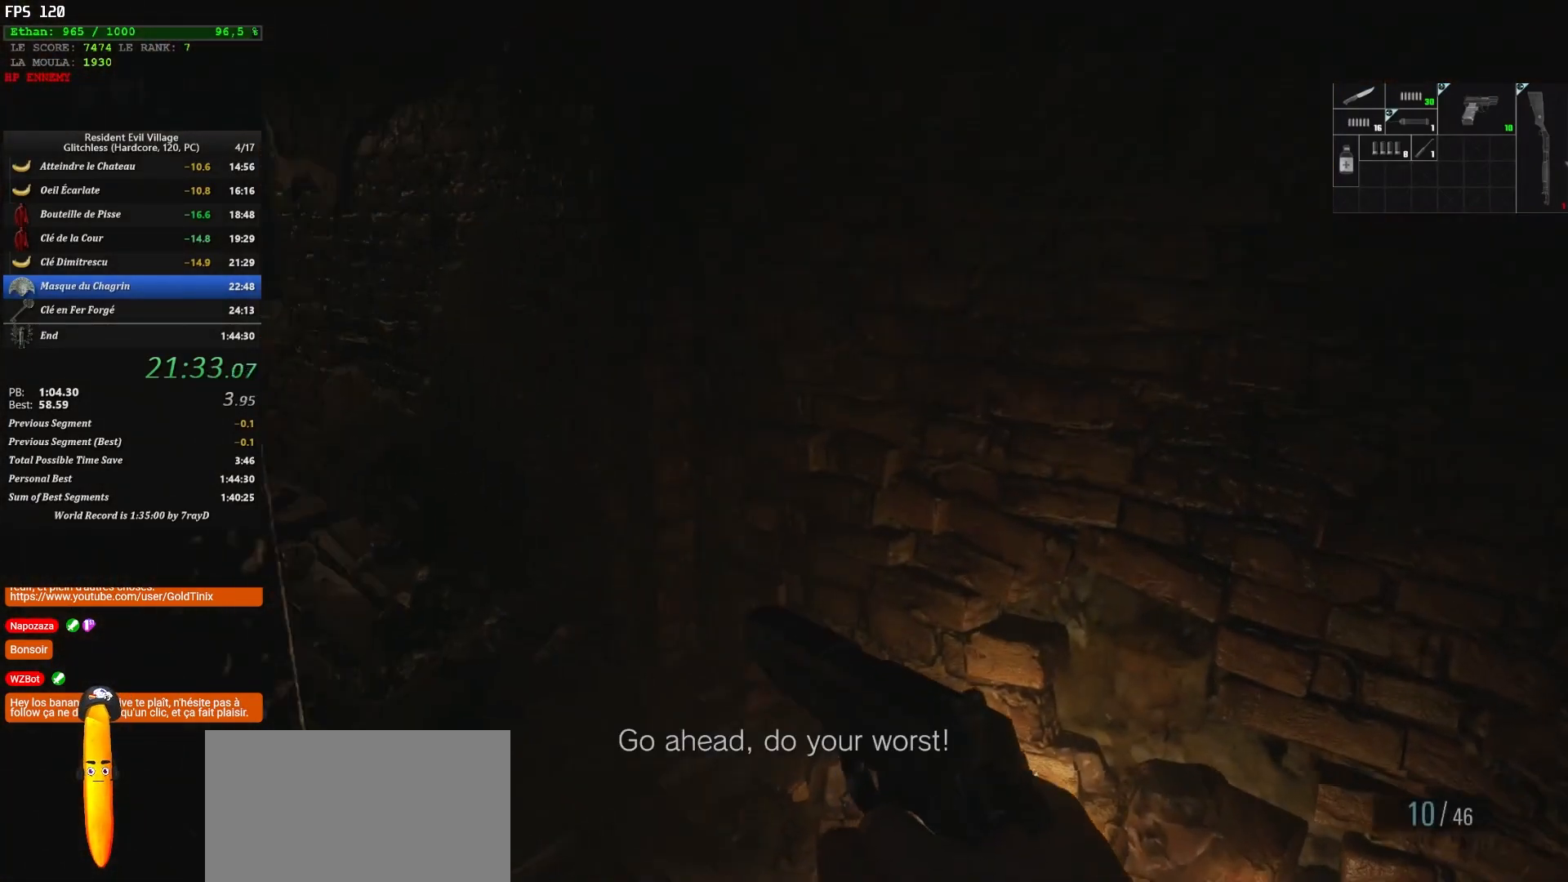
{"keys": ["shift", "z"], "mouse": [], "events": []}
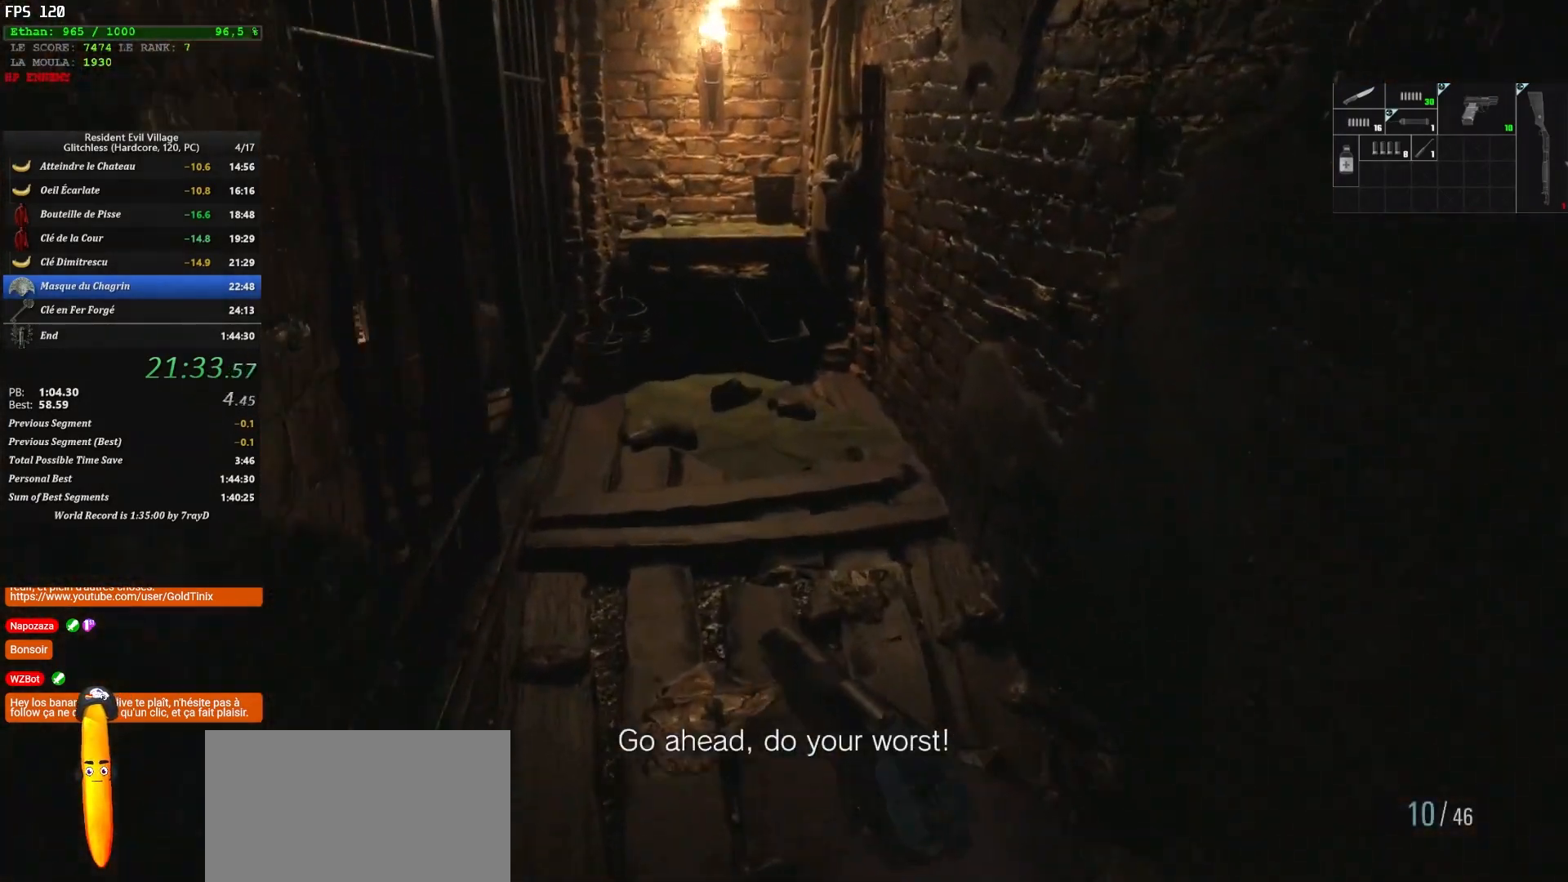
{"keys": ["shift", "z"], "mouse": [], "events": []}
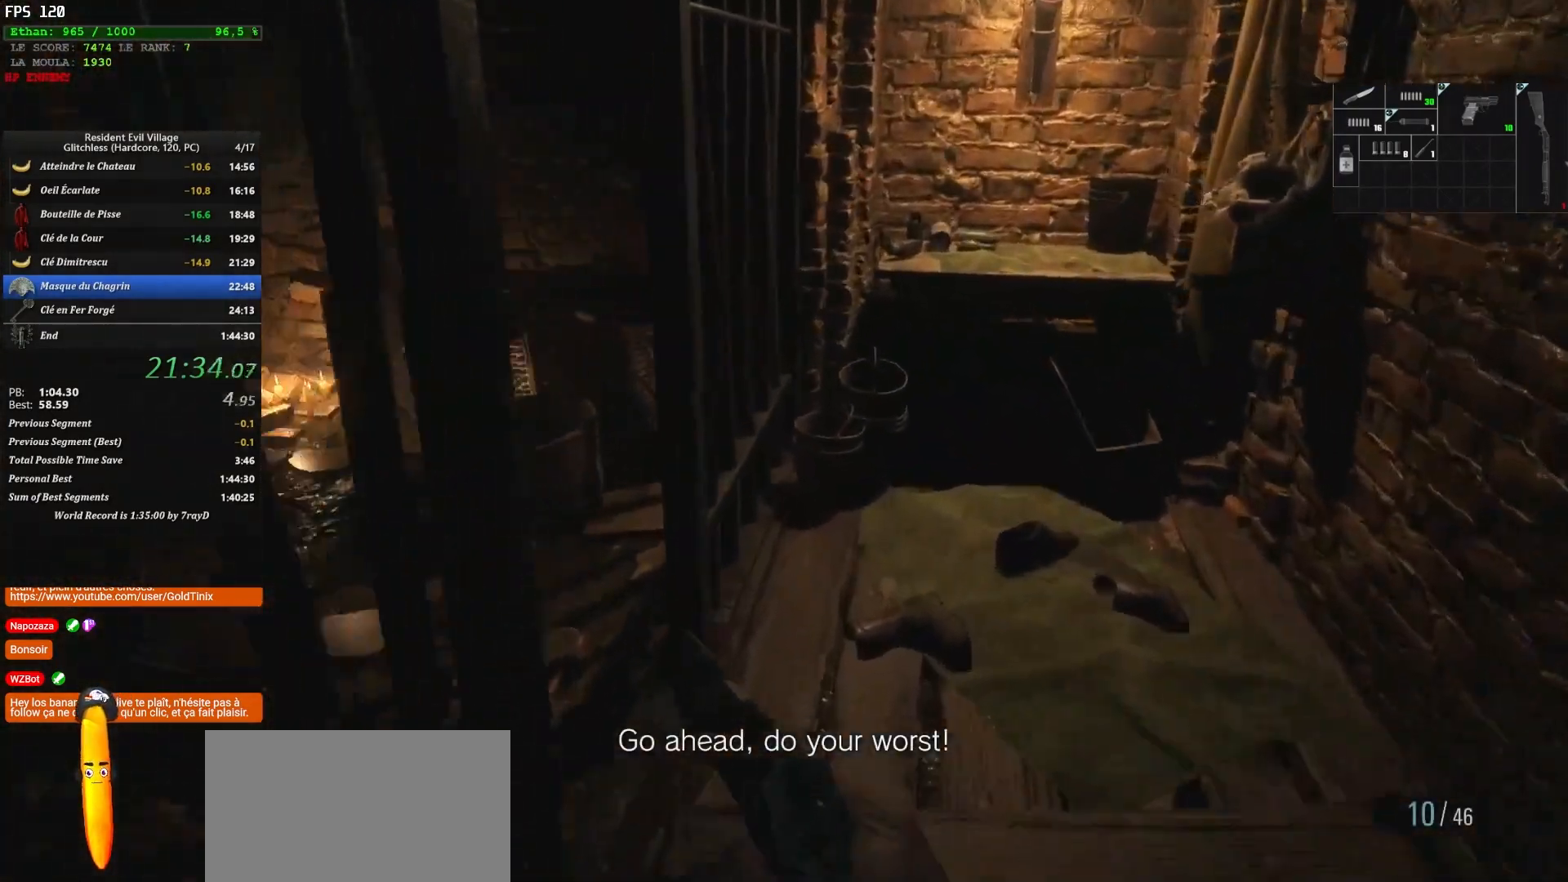
{"keys": ["shift", "z"], "mouse": [], "events": []}
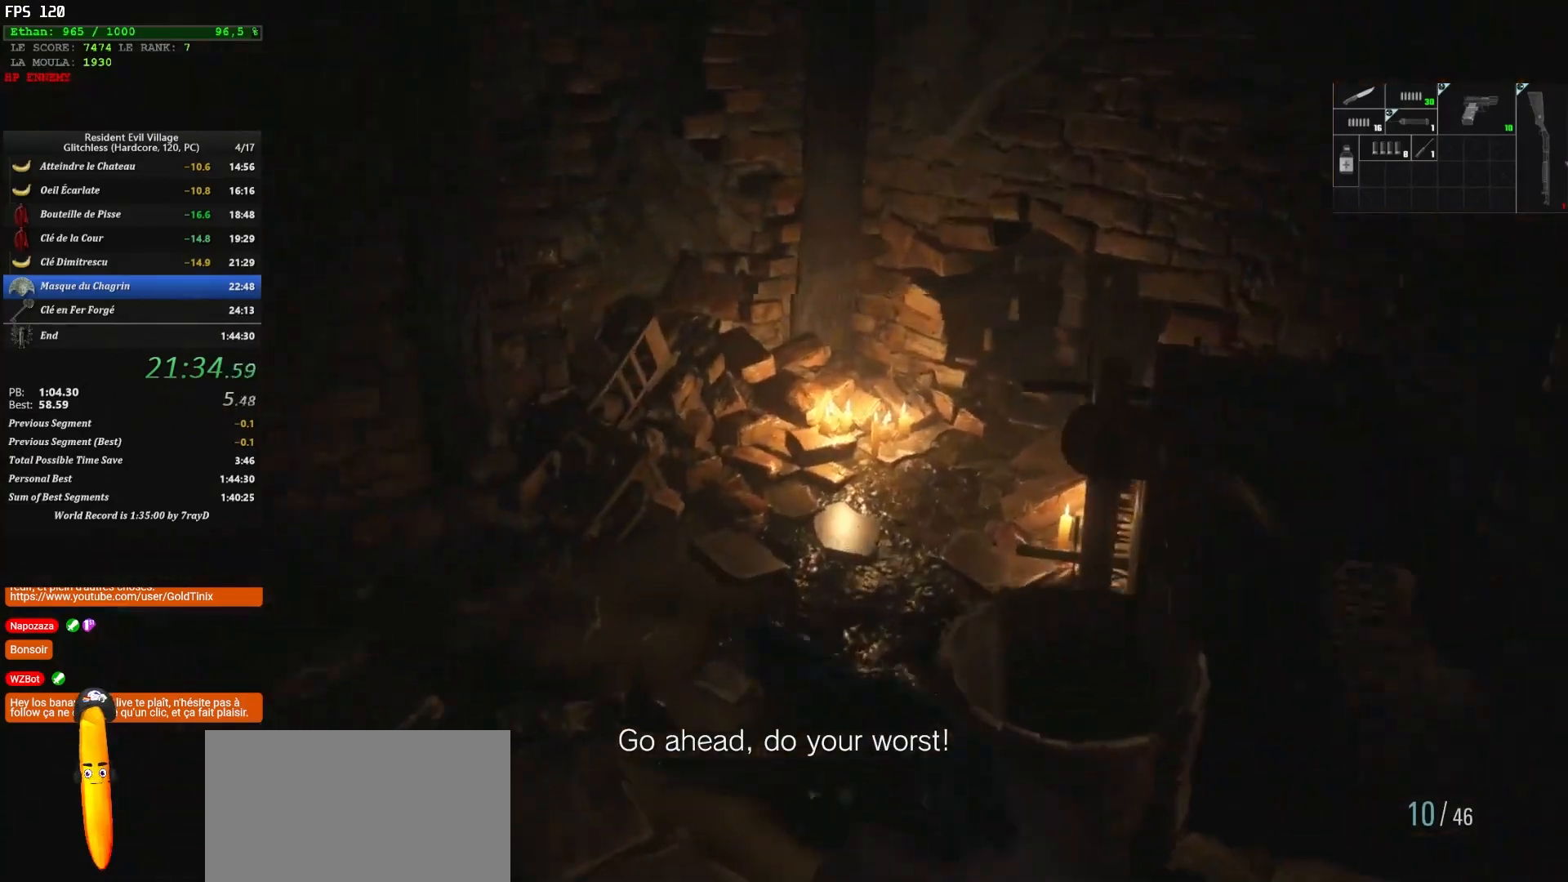
{"keys": ["shift", "z"], "mouse": [], "events": []}
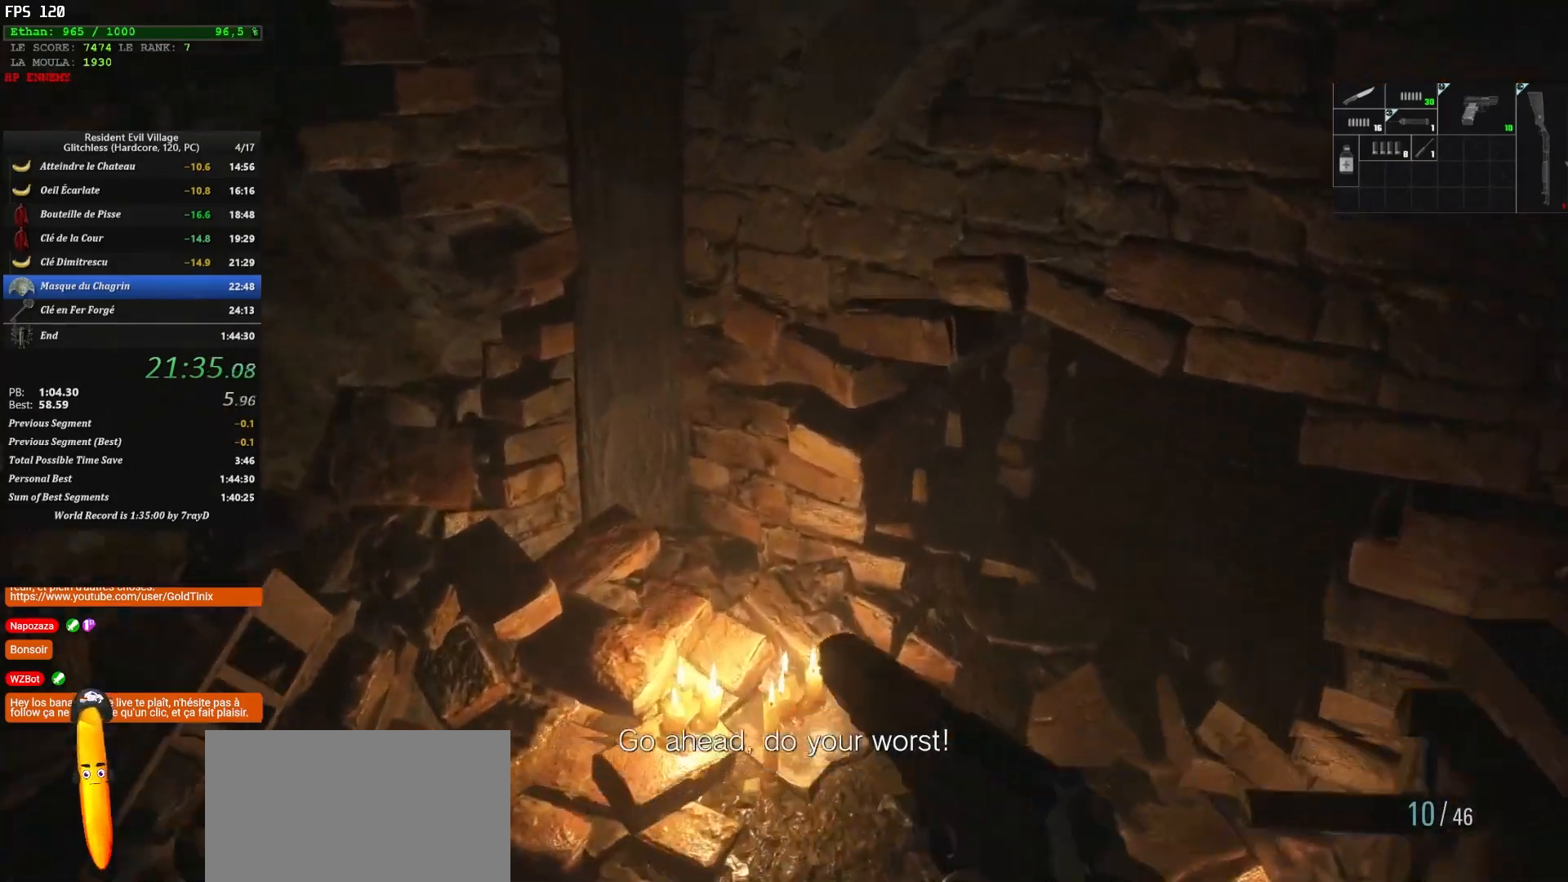
{"keys": ["z"], "mouse": [], "events": [[233, "c", "down"], [233, "shift", "up"], [317, "c", "up"]]}
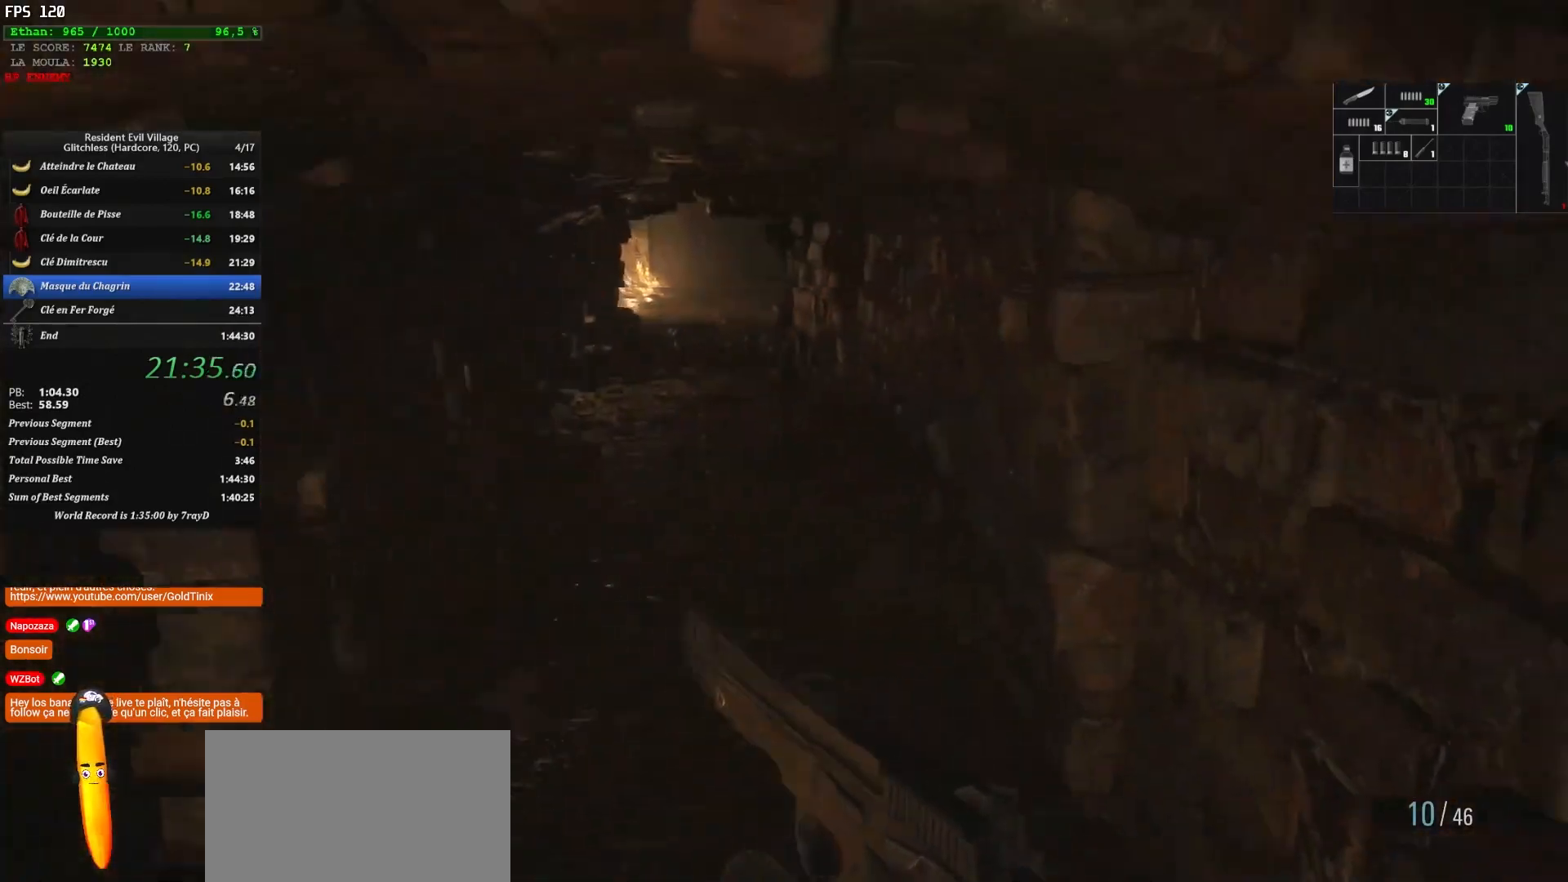
{"keys": ["z"], "mouse": [], "events": []}
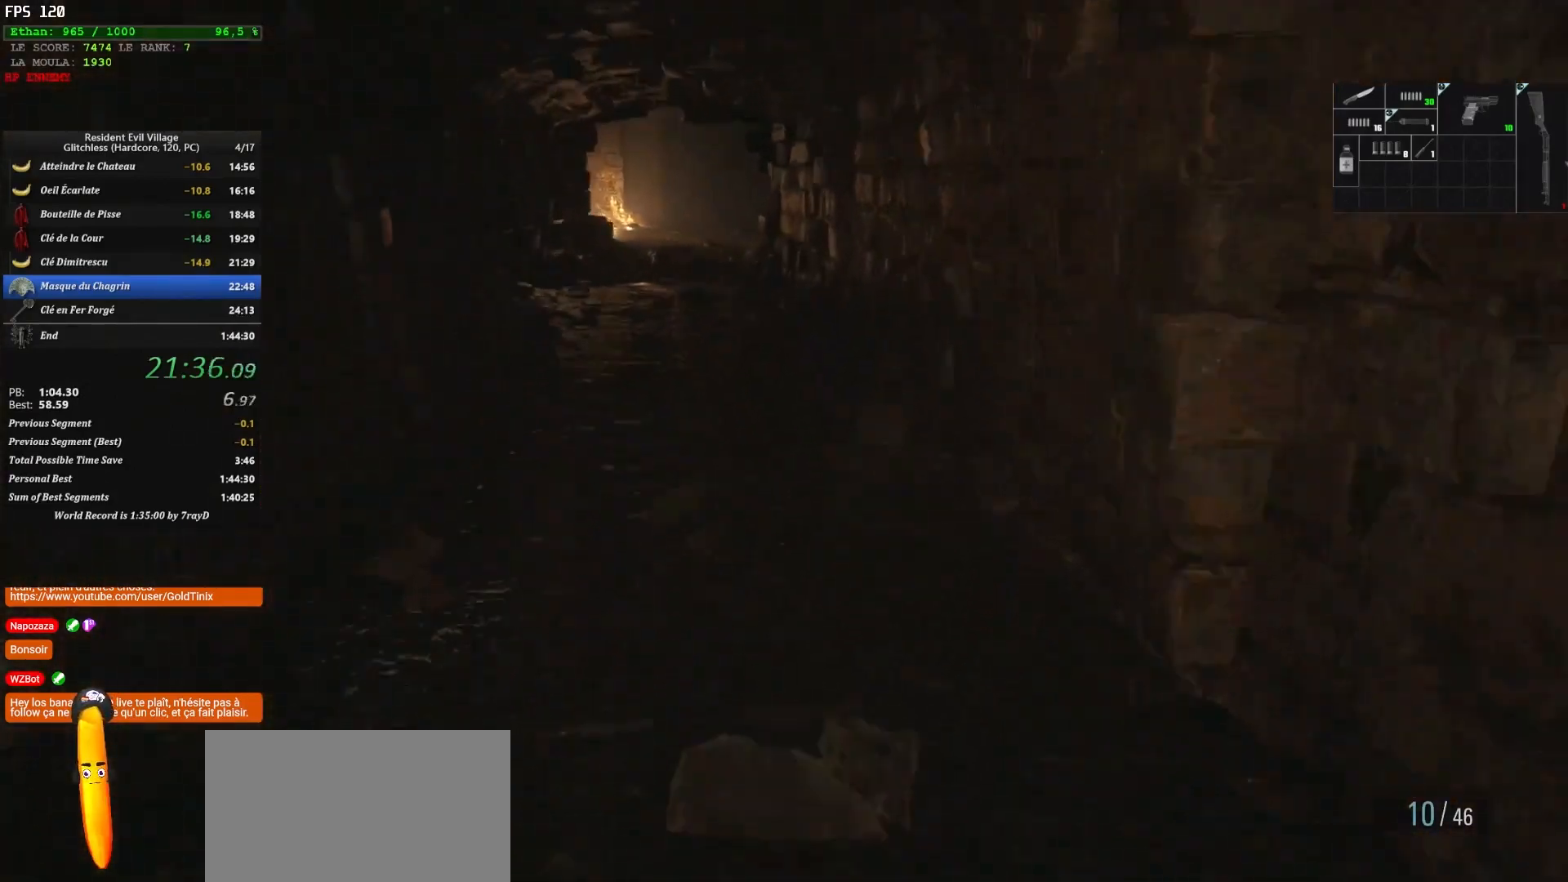
{"keys": ["z"], "mouse": [], "events": []}
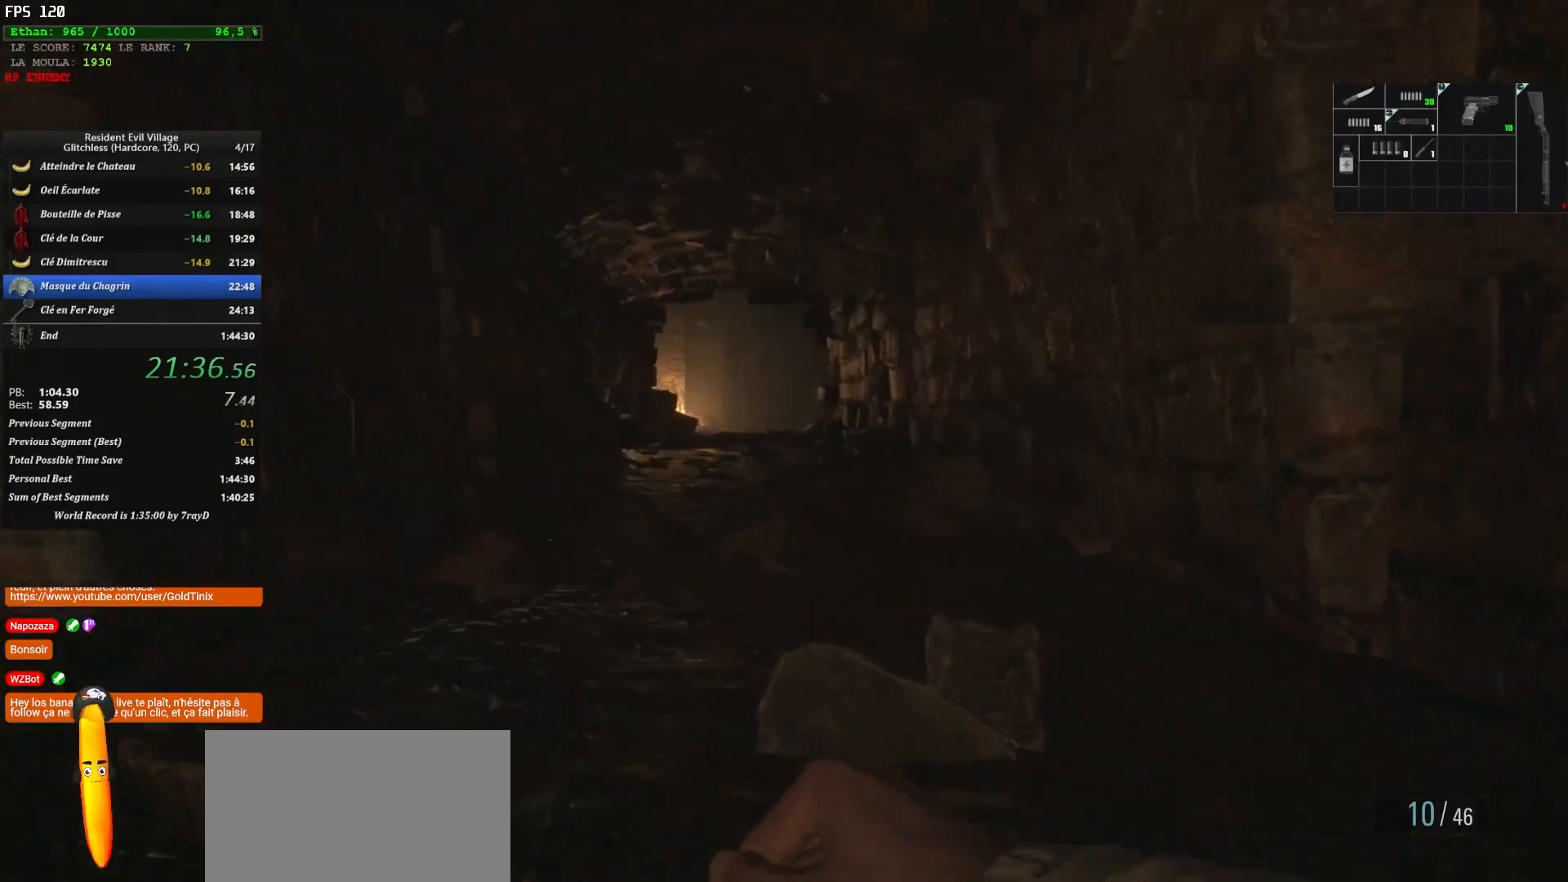
{"keys": ["z"], "mouse": [], "events": []}
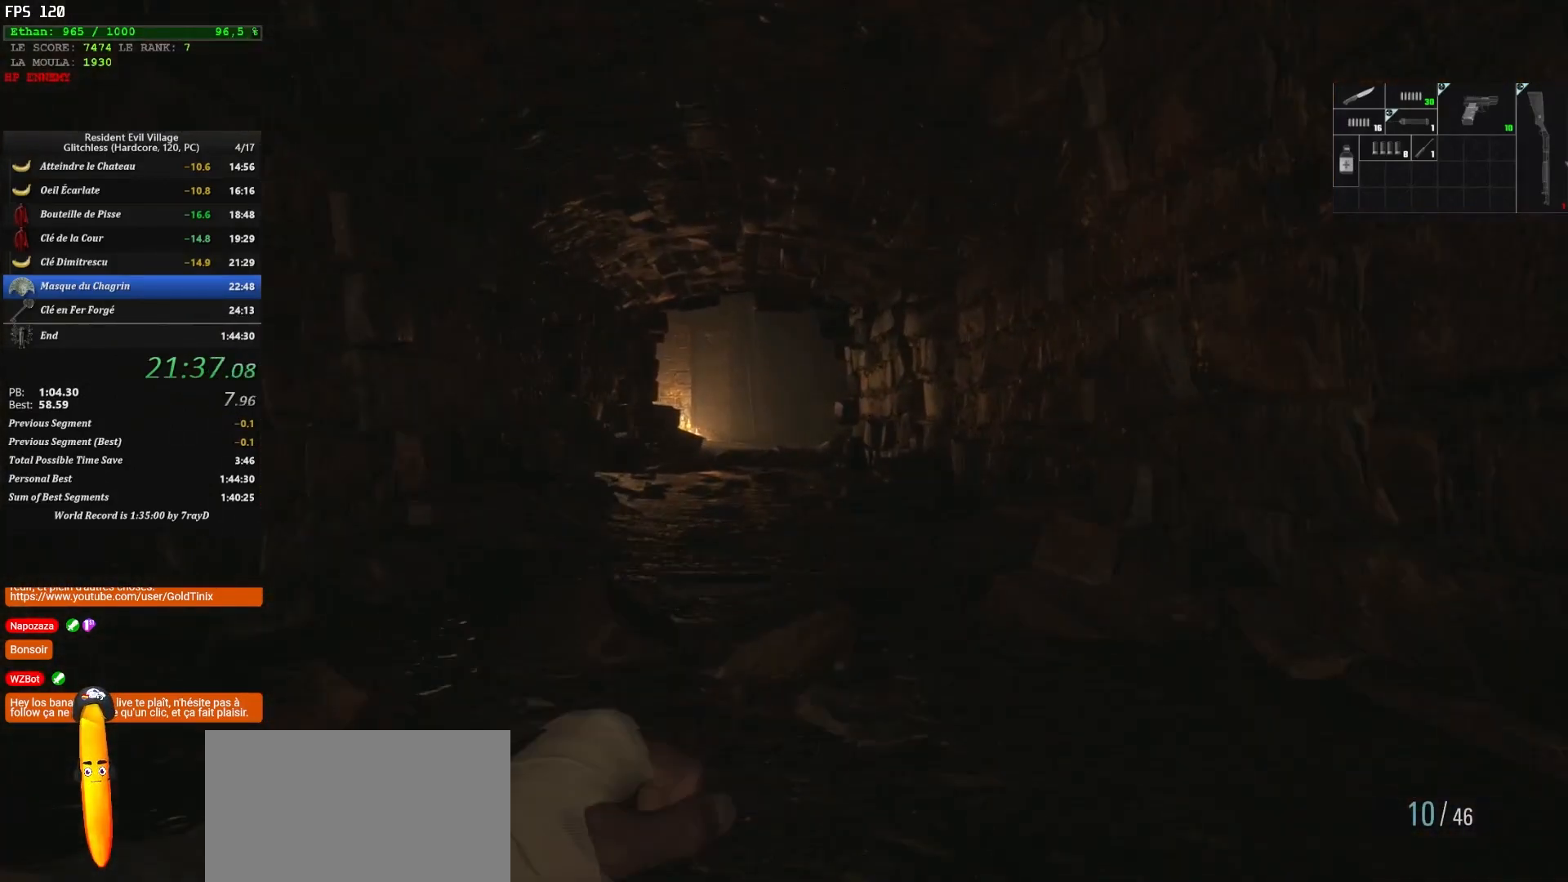
{"keys": ["z"], "mouse": [], "events": []}
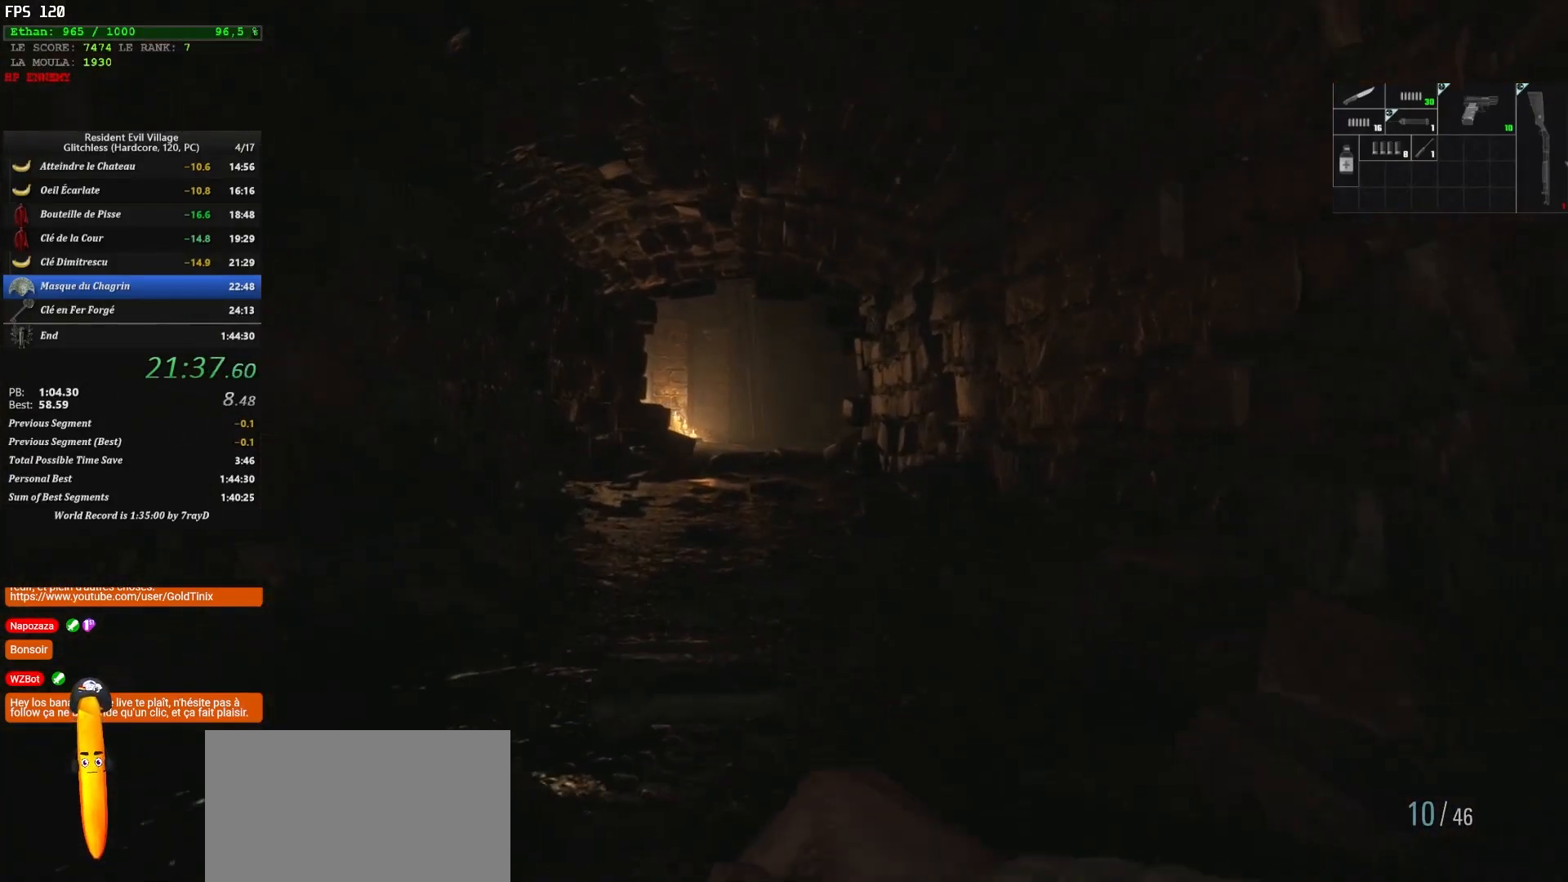
{"keys": ["z"], "mouse": [], "events": []}
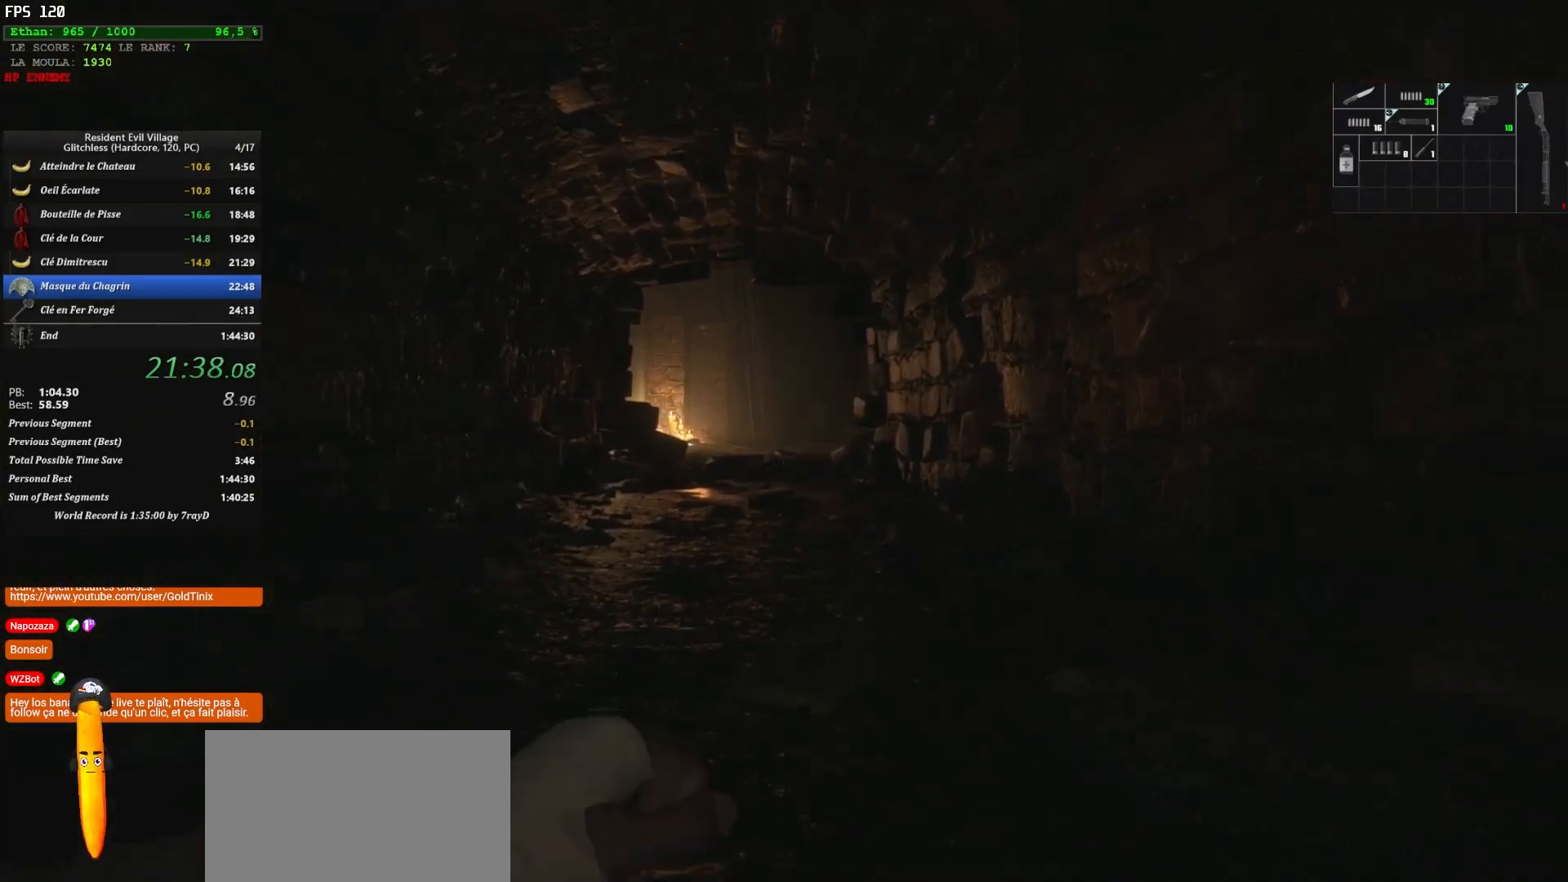
{"keys": ["z"], "mouse": [], "events": []}
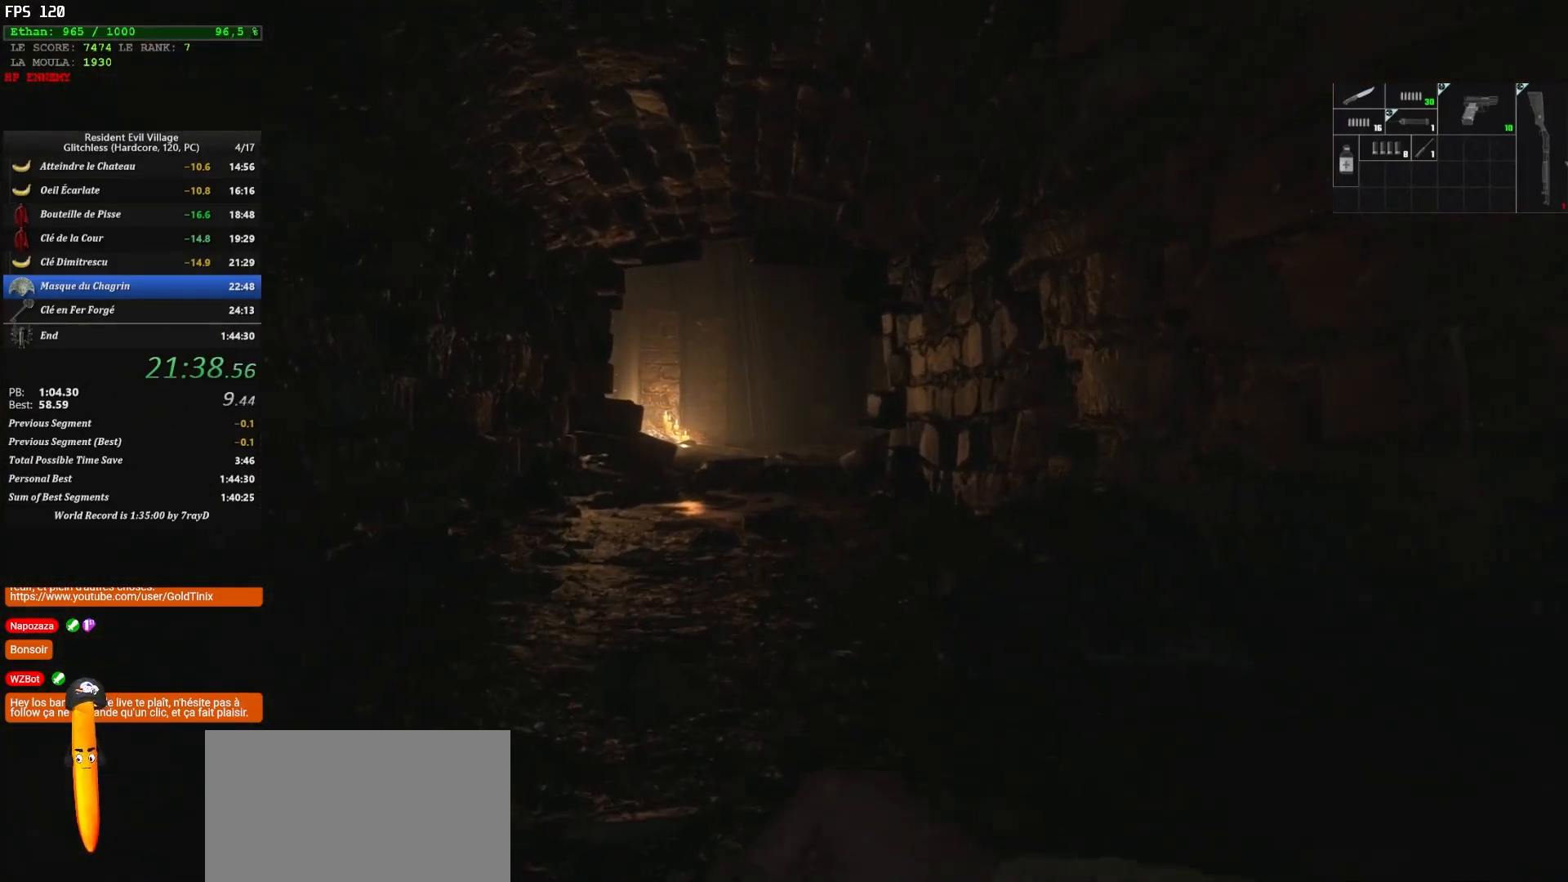
{"keys": ["z"], "mouse": [], "events": []}
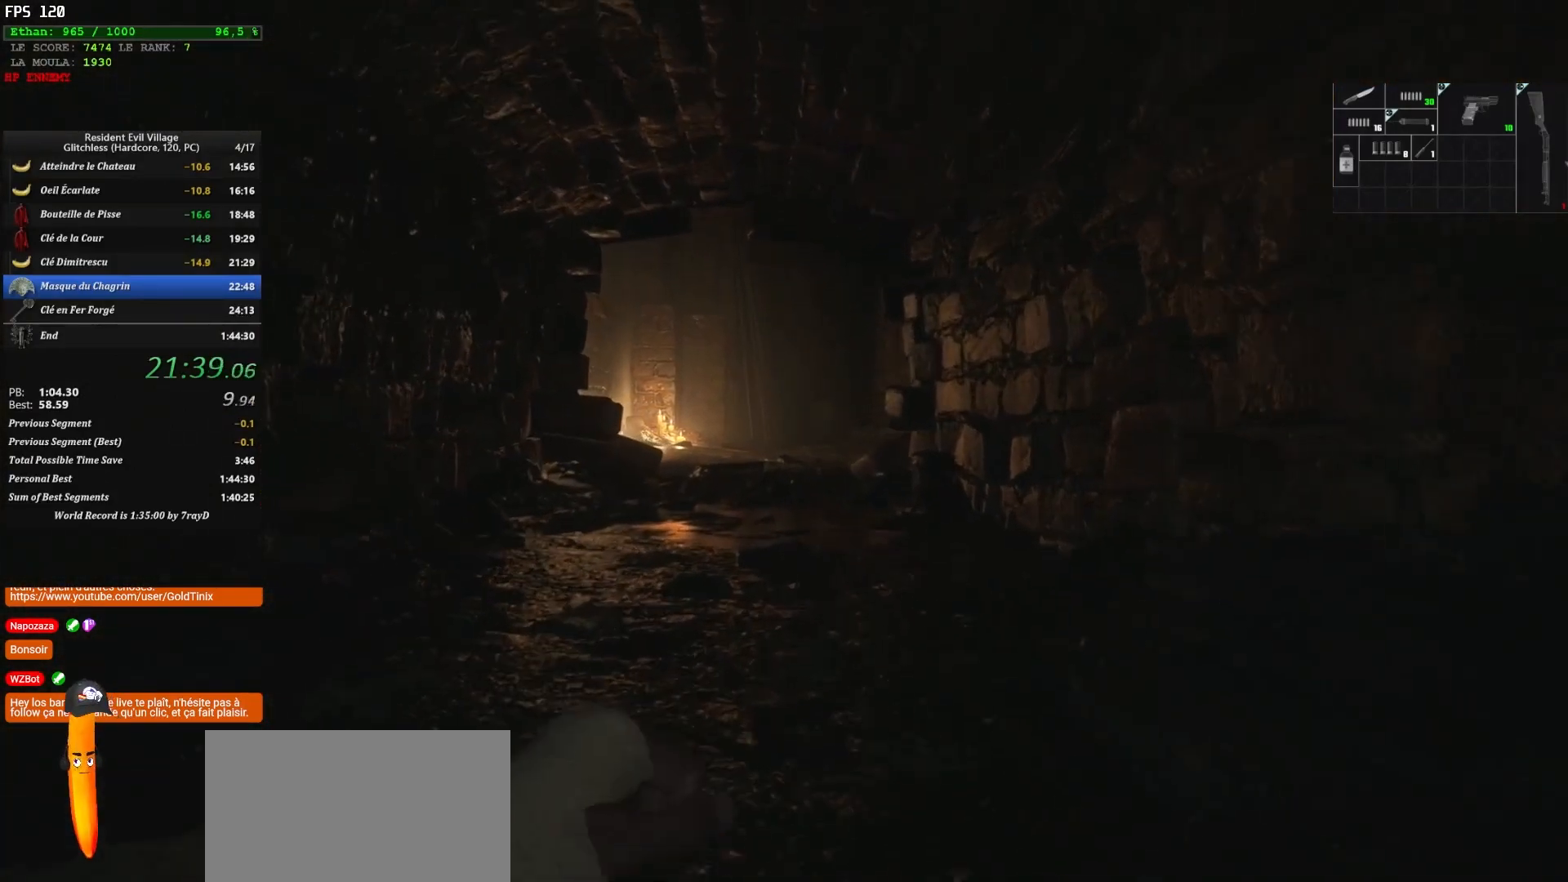
{"keys": ["z"], "mouse": [], "events": []}